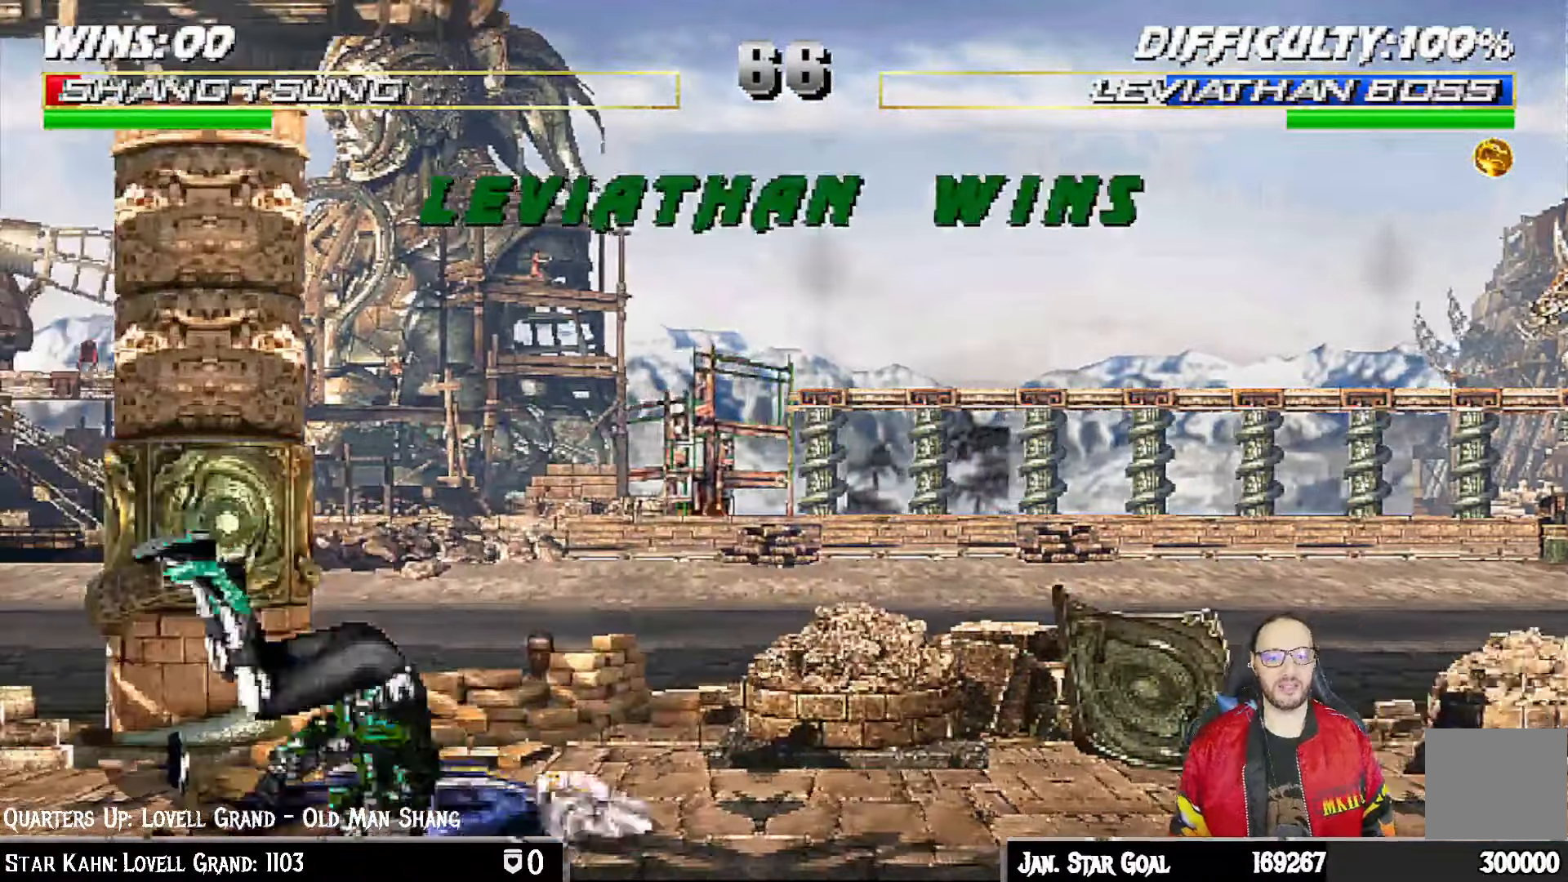
Gameplay with a controller (PlayStation layout); each line is a JSON object with the inputs held at the frame after it (dt_ms = milliseconds from this image to that frame). "events" lists button and stick changes between this image and that frame as [ms after this image, input, new state], when the widget could be followed in between.
{"dt_ms": 1000, "buttons": [], "left_stick": "center", "right_stick": "center"}
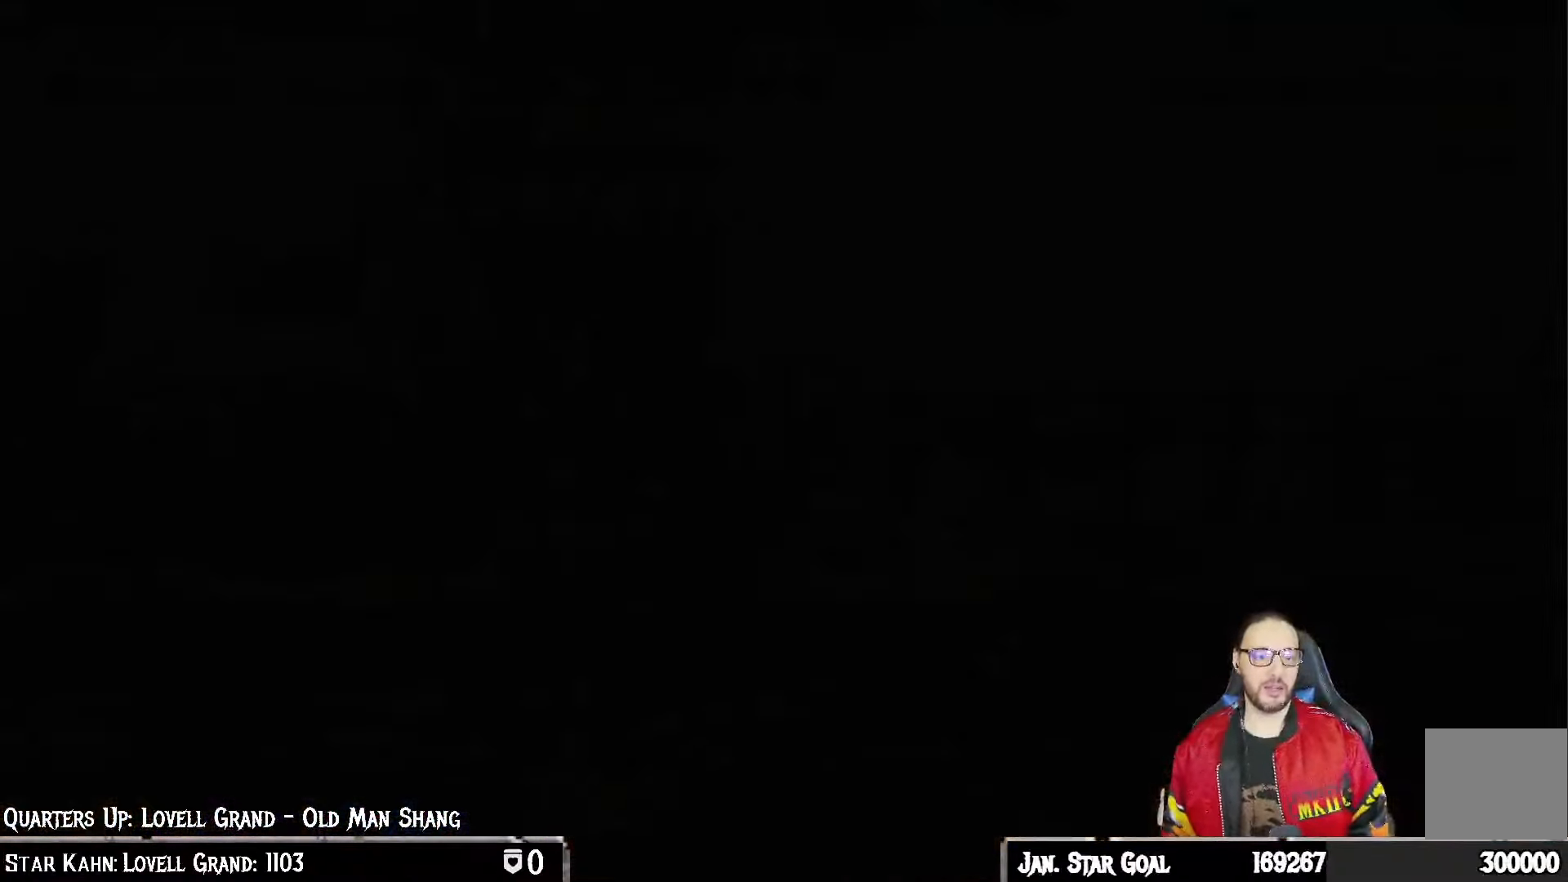
{"dt_ms": 500, "buttons": [], "left_stick": "center", "right_stick": "center", "events": []}
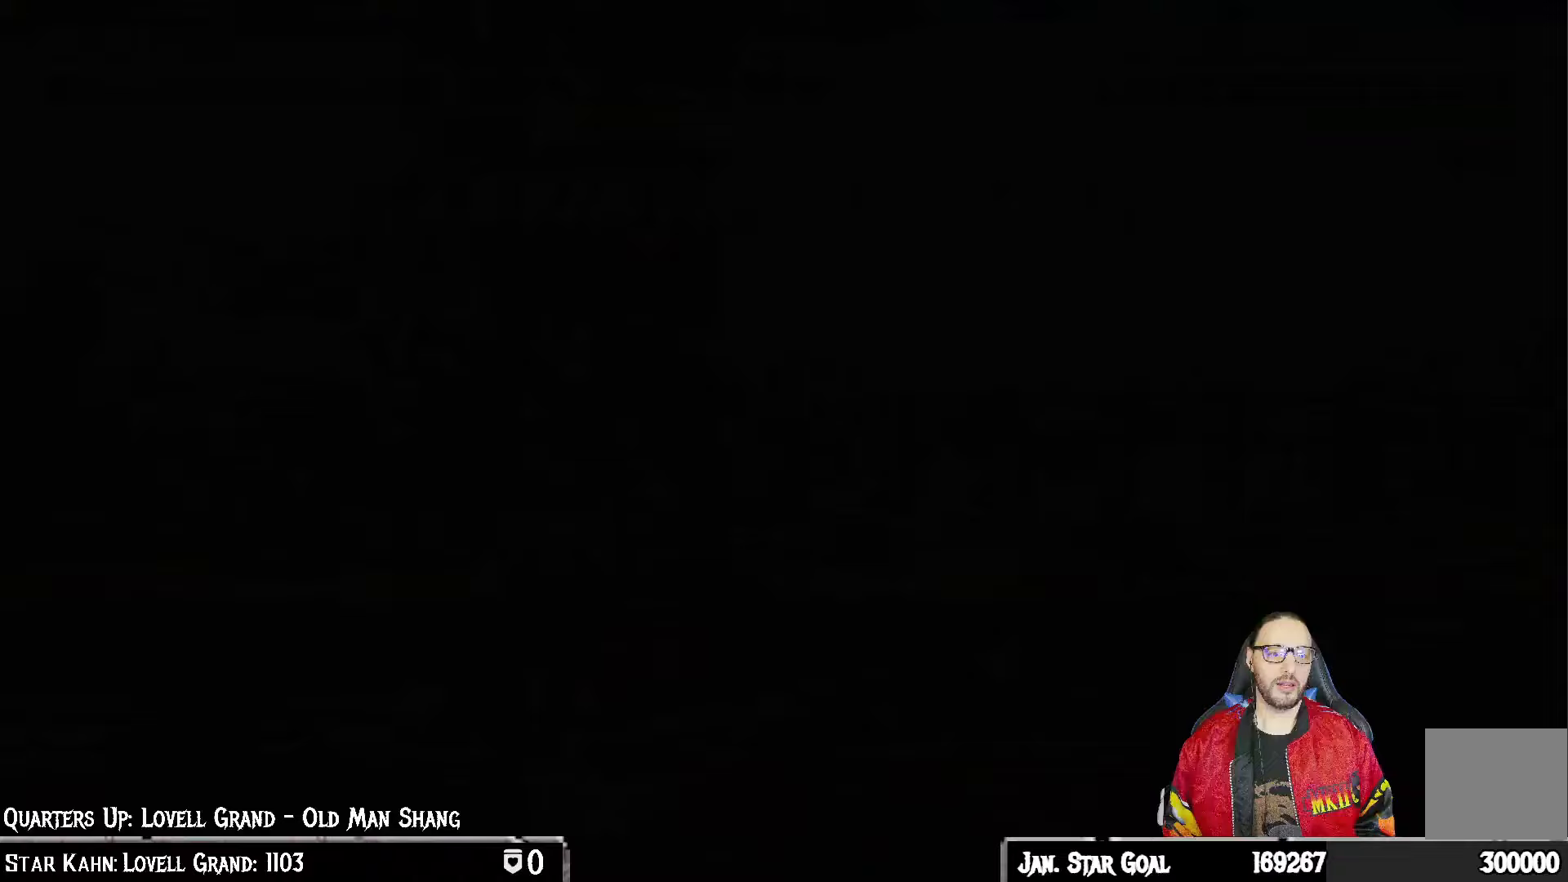
{"dt_ms": 500, "buttons": [], "left_stick": "center", "right_stick": "center", "events": []}
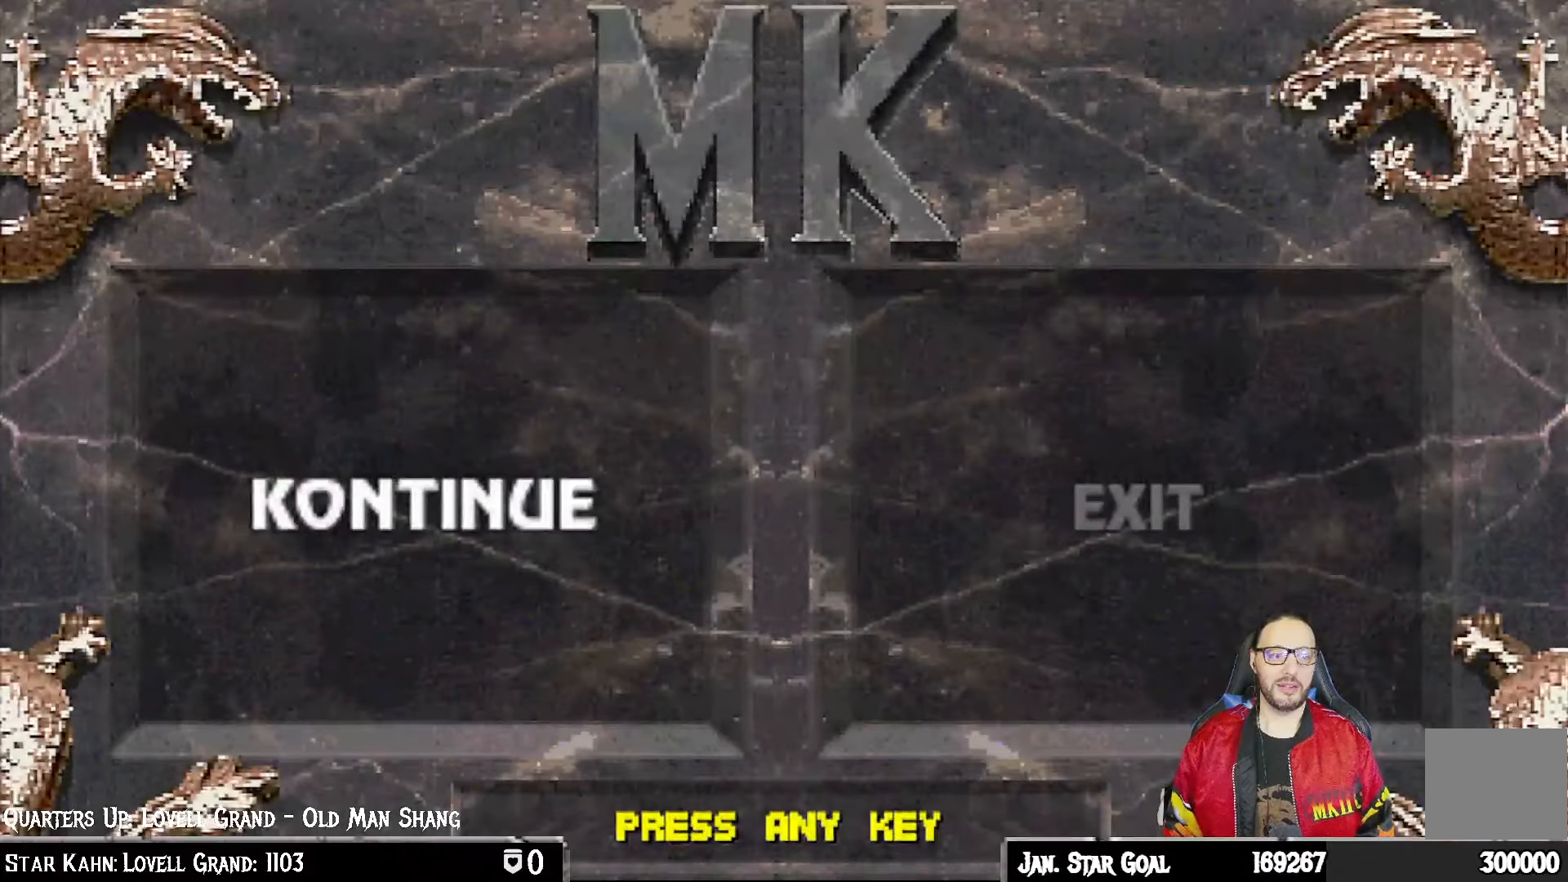
{"dt_ms": 500, "buttons": [], "left_stick": "center", "right_stick": "center", "events": [[83, "CROSS", "down"], [200, "CROSS", "up"]]}
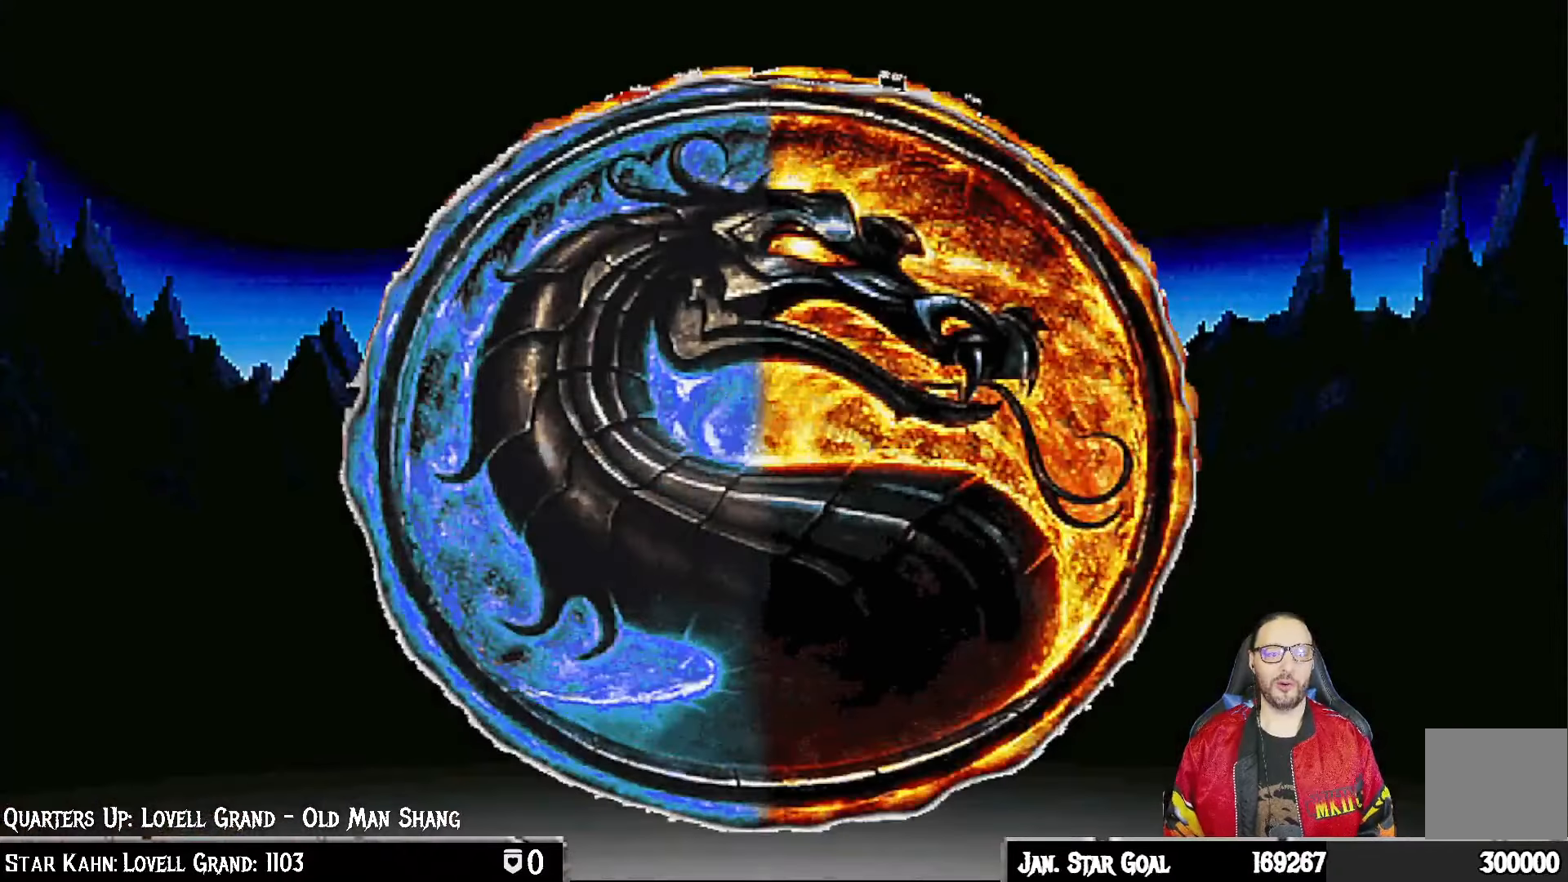
{"dt_ms": 500, "buttons": [], "left_stick": "center", "right_stick": "center", "events": []}
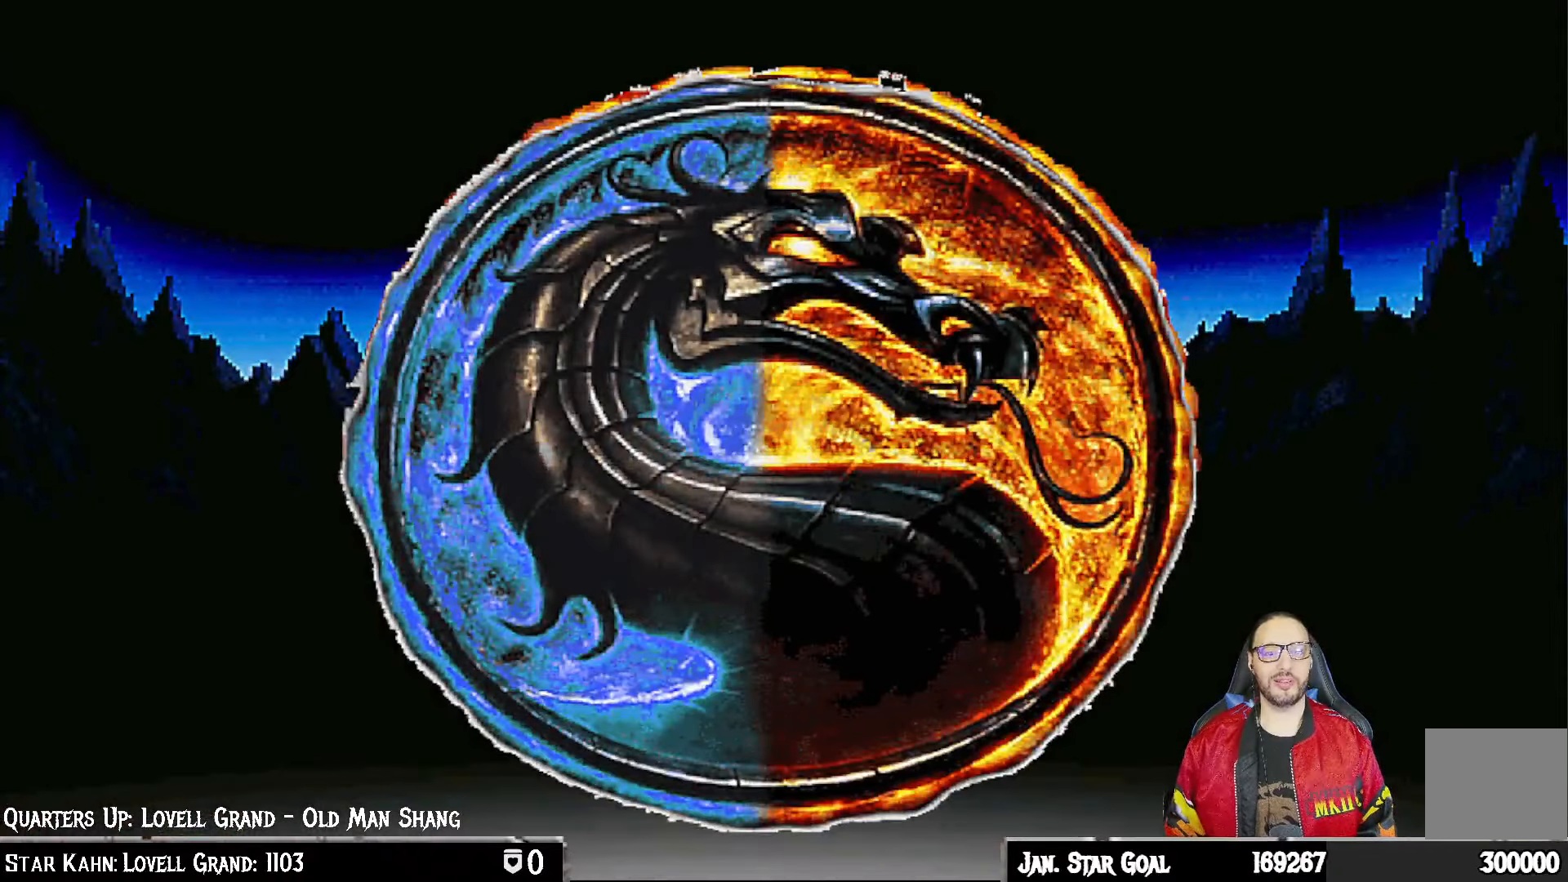
{"dt_ms": 500, "buttons": [], "left_stick": "center", "right_stick": "center", "events": []}
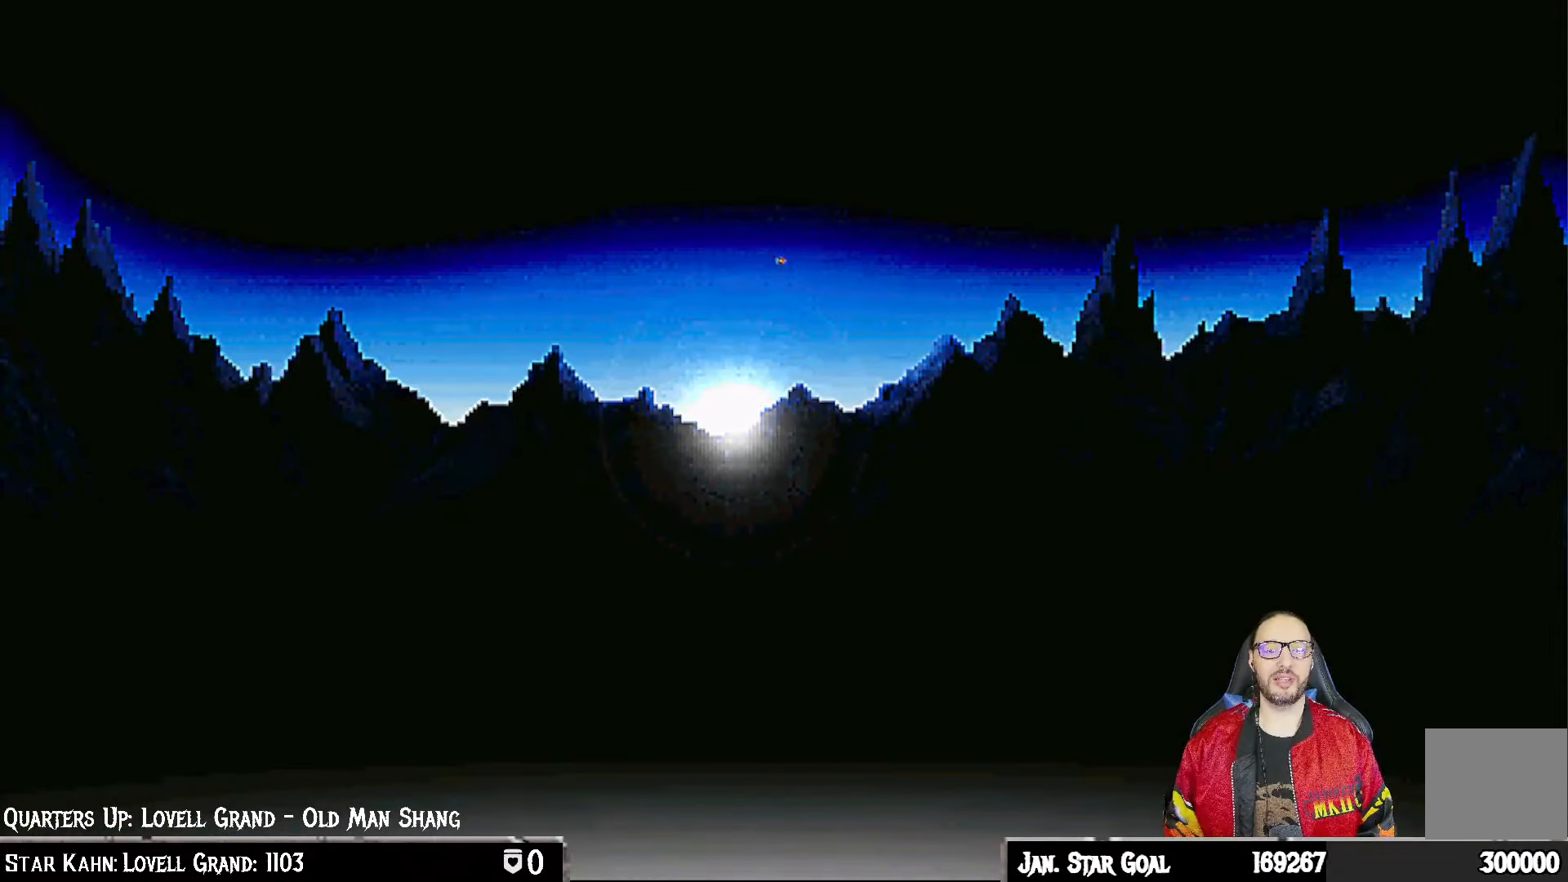
{"dt_ms": 500, "buttons": [], "left_stick": "center", "right_stick": "center", "events": []}
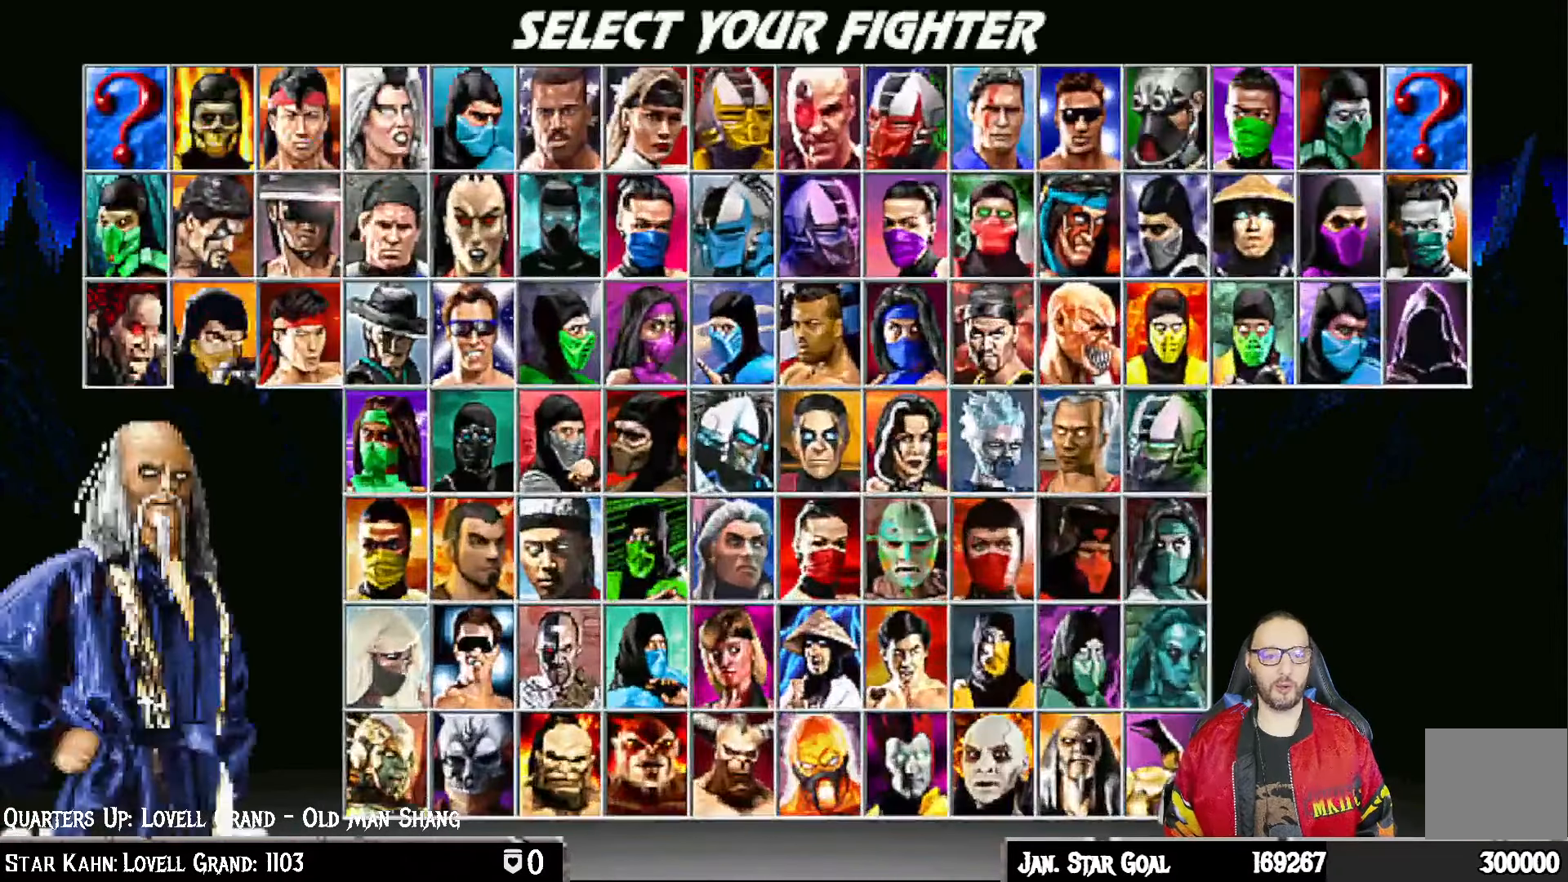
{"dt_ms": 500, "buttons": [], "left_stick": "center", "right_stick": "center", "events": []}
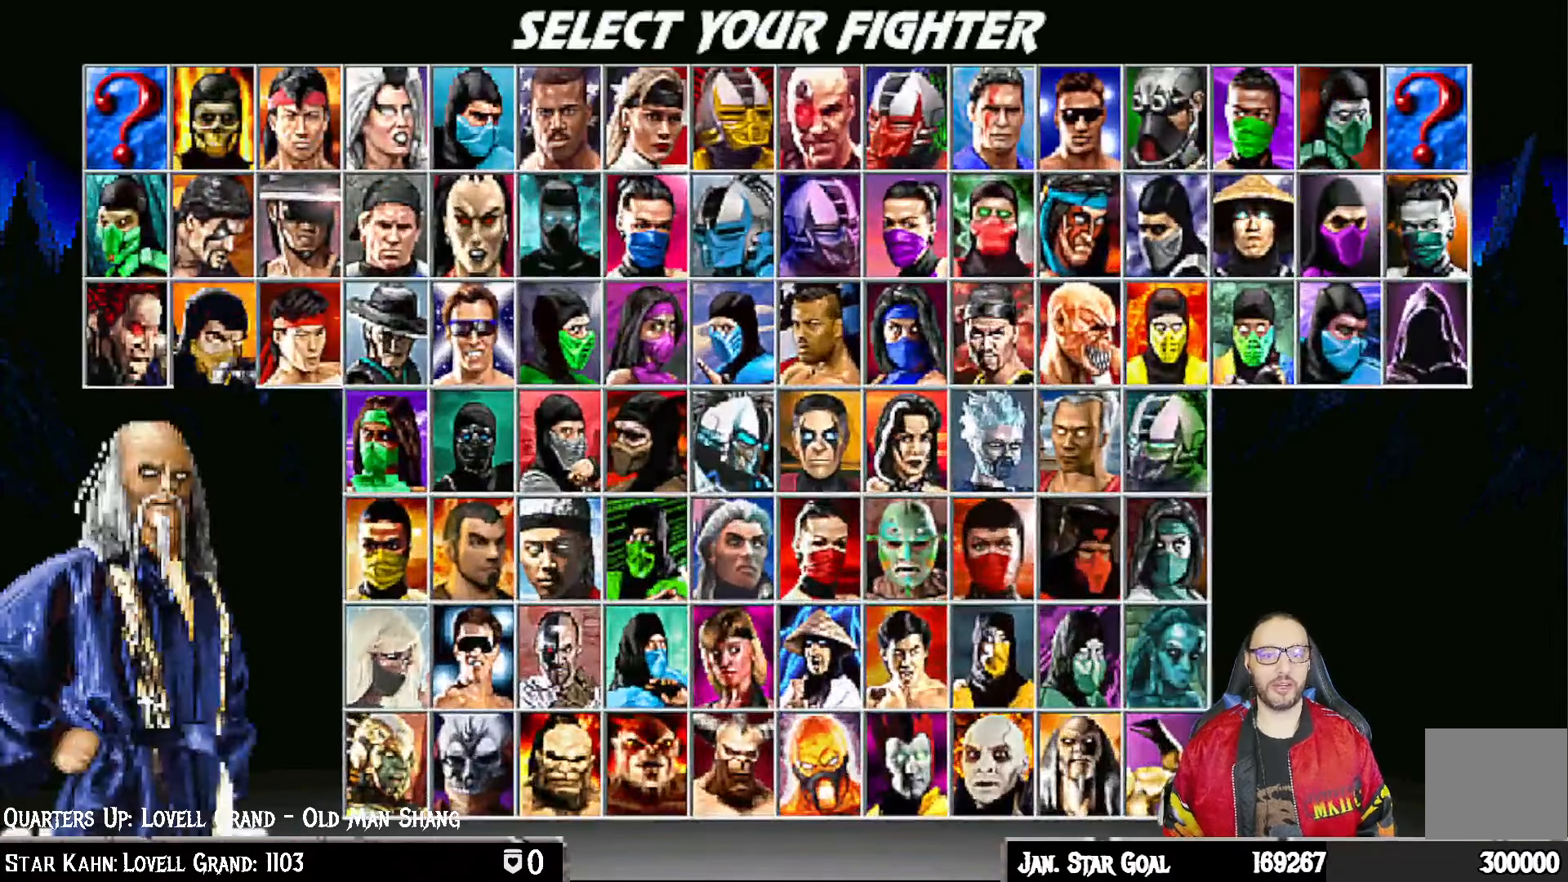
{"dt_ms": 500, "buttons": [], "left_stick": "center", "right_stick": "center", "events": [[33, "DPAD_UP", "down"], [133, "DPAD_UP", "up"], [200, "DPAD_UP", "down"], [300, "DPAD_UP", "up"], [367, "DPAD_UP", "down"], [467, "DPAD_UP", "up"]]}
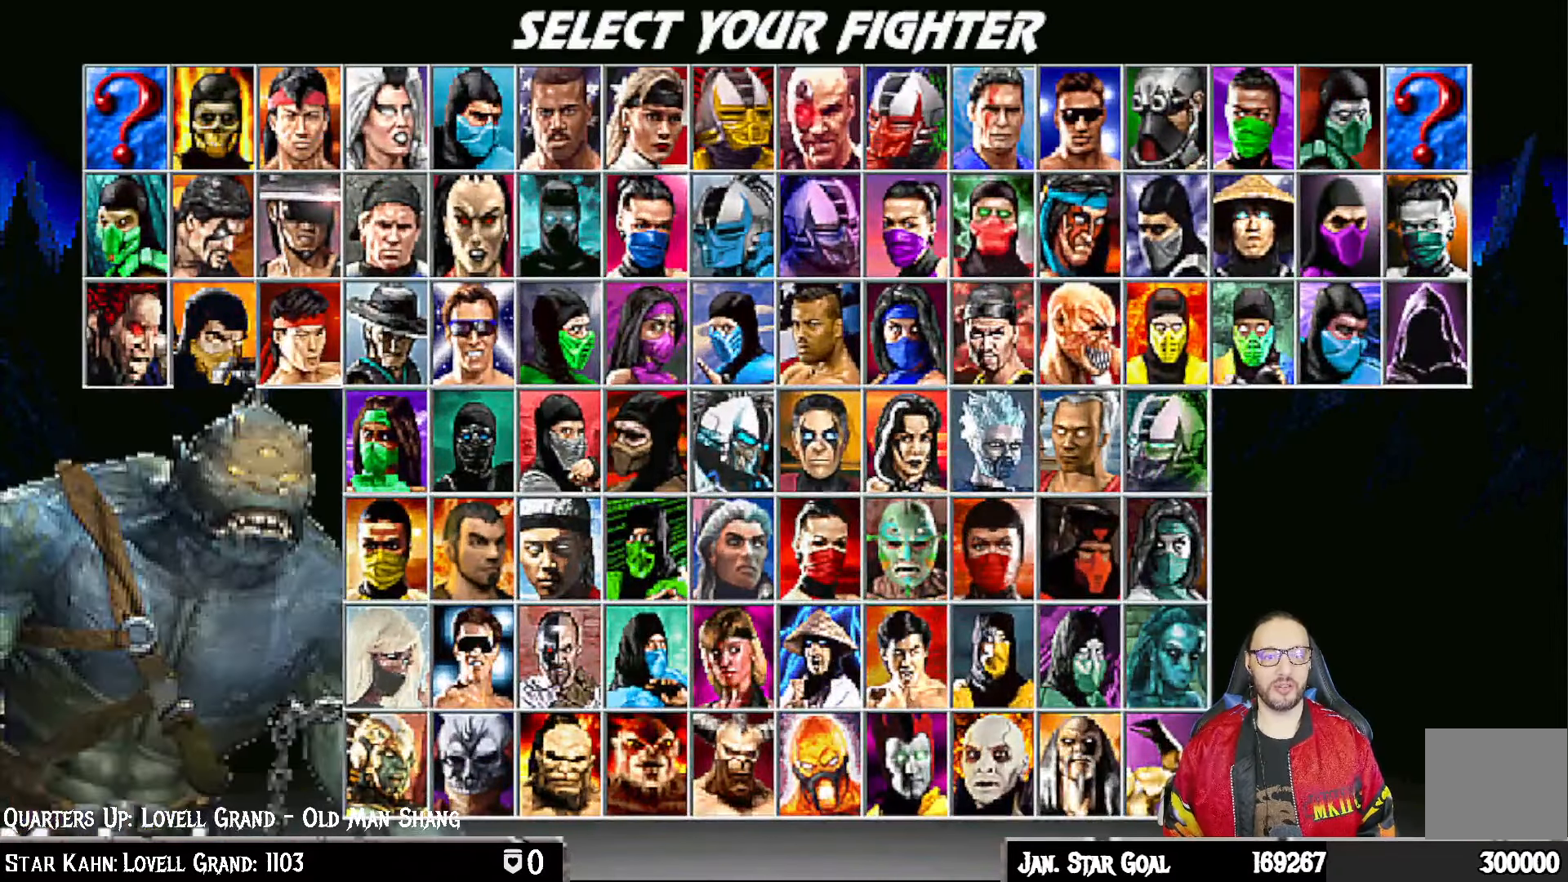
{"dt_ms": 500, "buttons": ["DPAD_UP"], "left_stick": "center", "right_stick": "center", "events": [[33, "DPAD_UP", "down"], [133, "DPAD_UP", "up"], [183, "DPAD_UP", "down"], [300, "DPAD_UP", "up"], [433, "DPAD_UP", "down"]]}
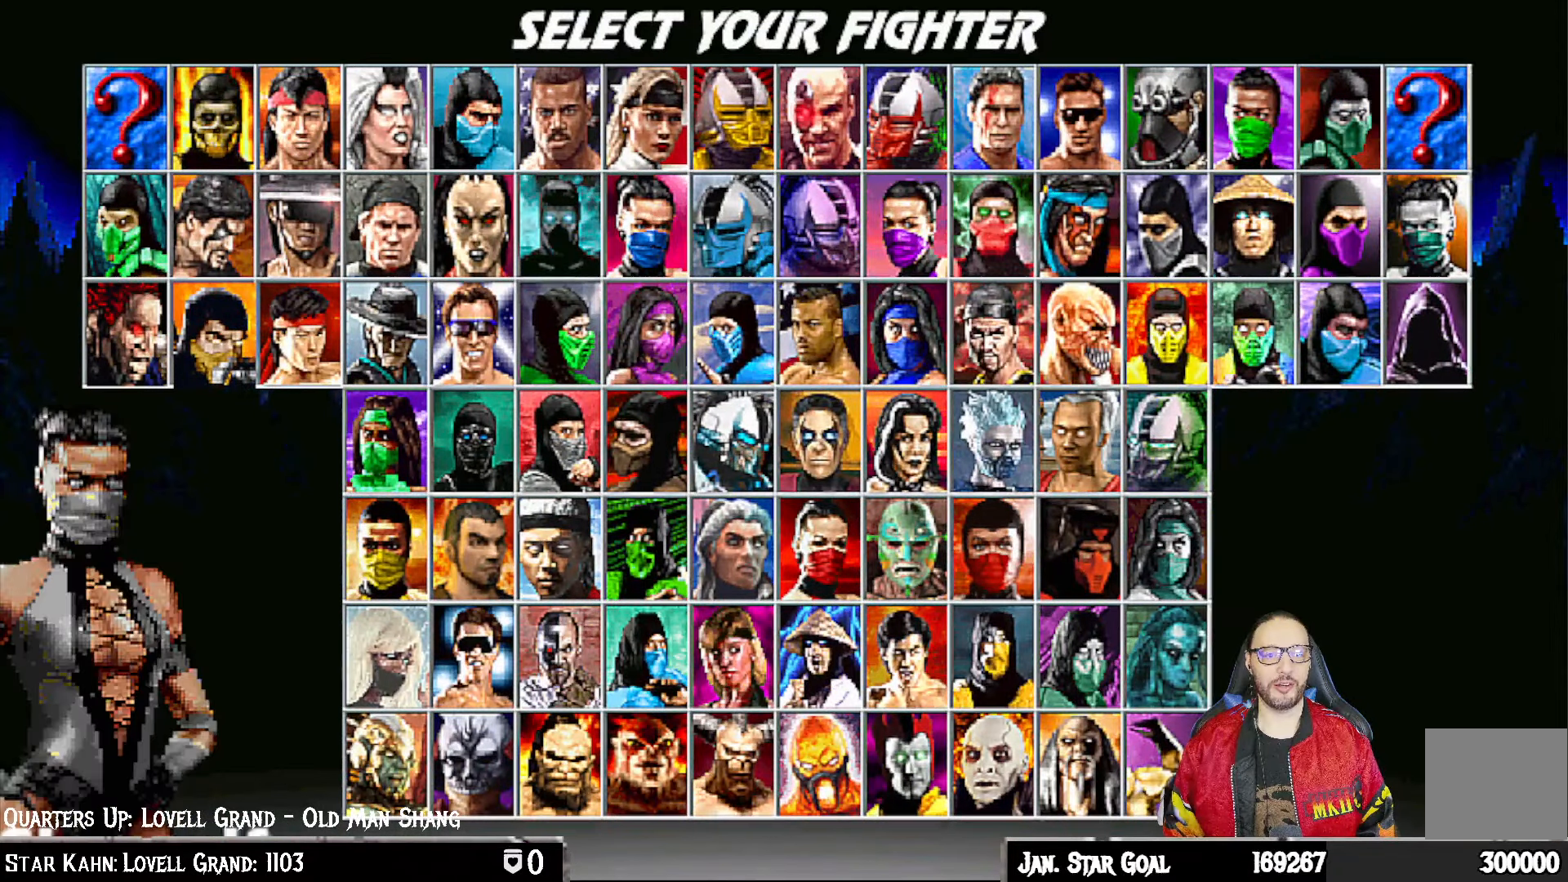
{"dt_ms": 500, "buttons": [], "left_stick": "center", "right_stick": "center", "events": [[67, "DPAD_UP", "up"], [200, "DPAD_LEFT", "down"], [300, "DPAD_LEFT", "up"], [367, "DPAD_LEFT", "down"], [467, "DPAD_LEFT", "up"]]}
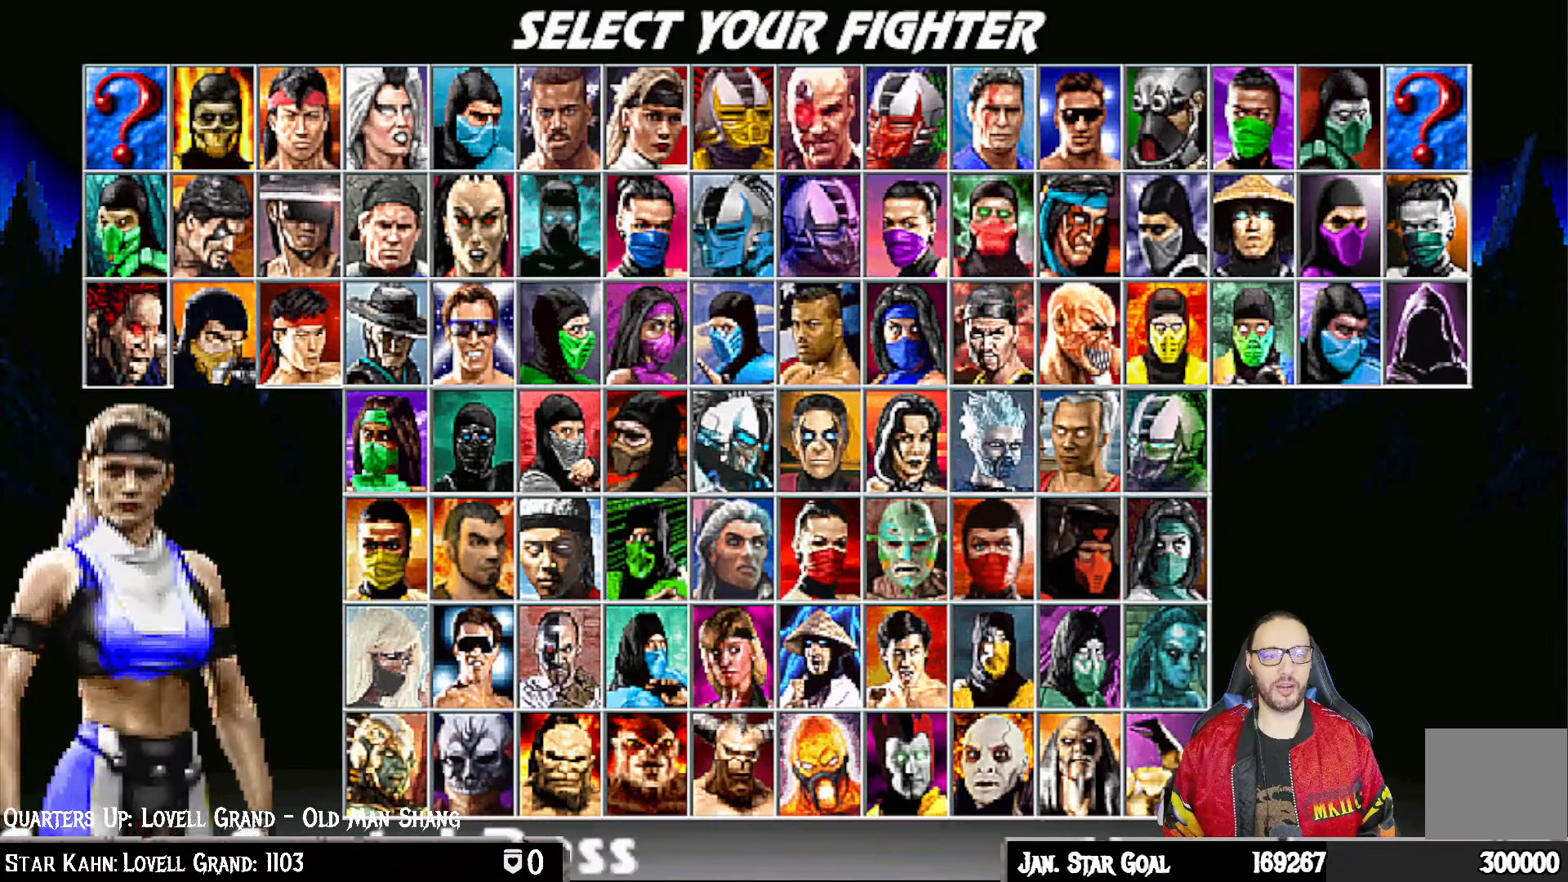
{"dt_ms": 500, "buttons": [], "left_stick": "center", "right_stick": "center", "events": [[33, "DPAD_LEFT", "down"], [117, "DPAD_LEFT", "up"], [183, "DPAD_LEFT", "down"], [283, "DPAD_LEFT", "up"], [350, "DPAD_LEFT", "down"], [433, "DPAD_LEFT", "up"]]}
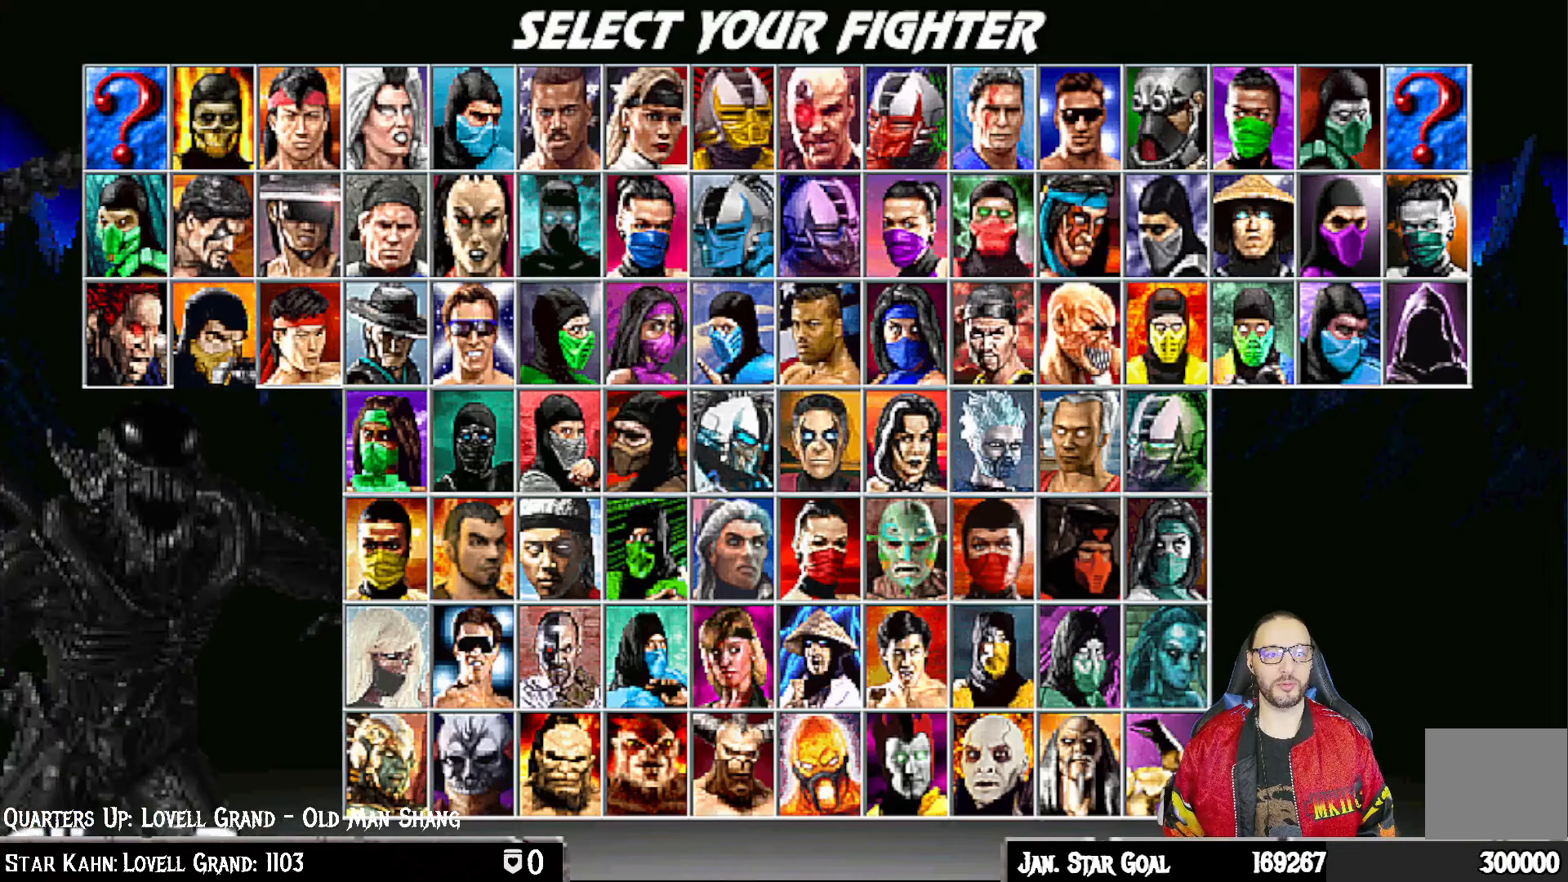
{"dt_ms": 500, "buttons": ["DPAD_LEFT"], "left_stick": "center", "right_stick": "center", "events": [[17, "DPAD_LEFT", "down"], [100, "DPAD_LEFT", "up"], [233, "DPAD_LEFT", "down"], [350, "DPAD_LEFT", "up"], [417, "DPAD_LEFT", "down"]]}
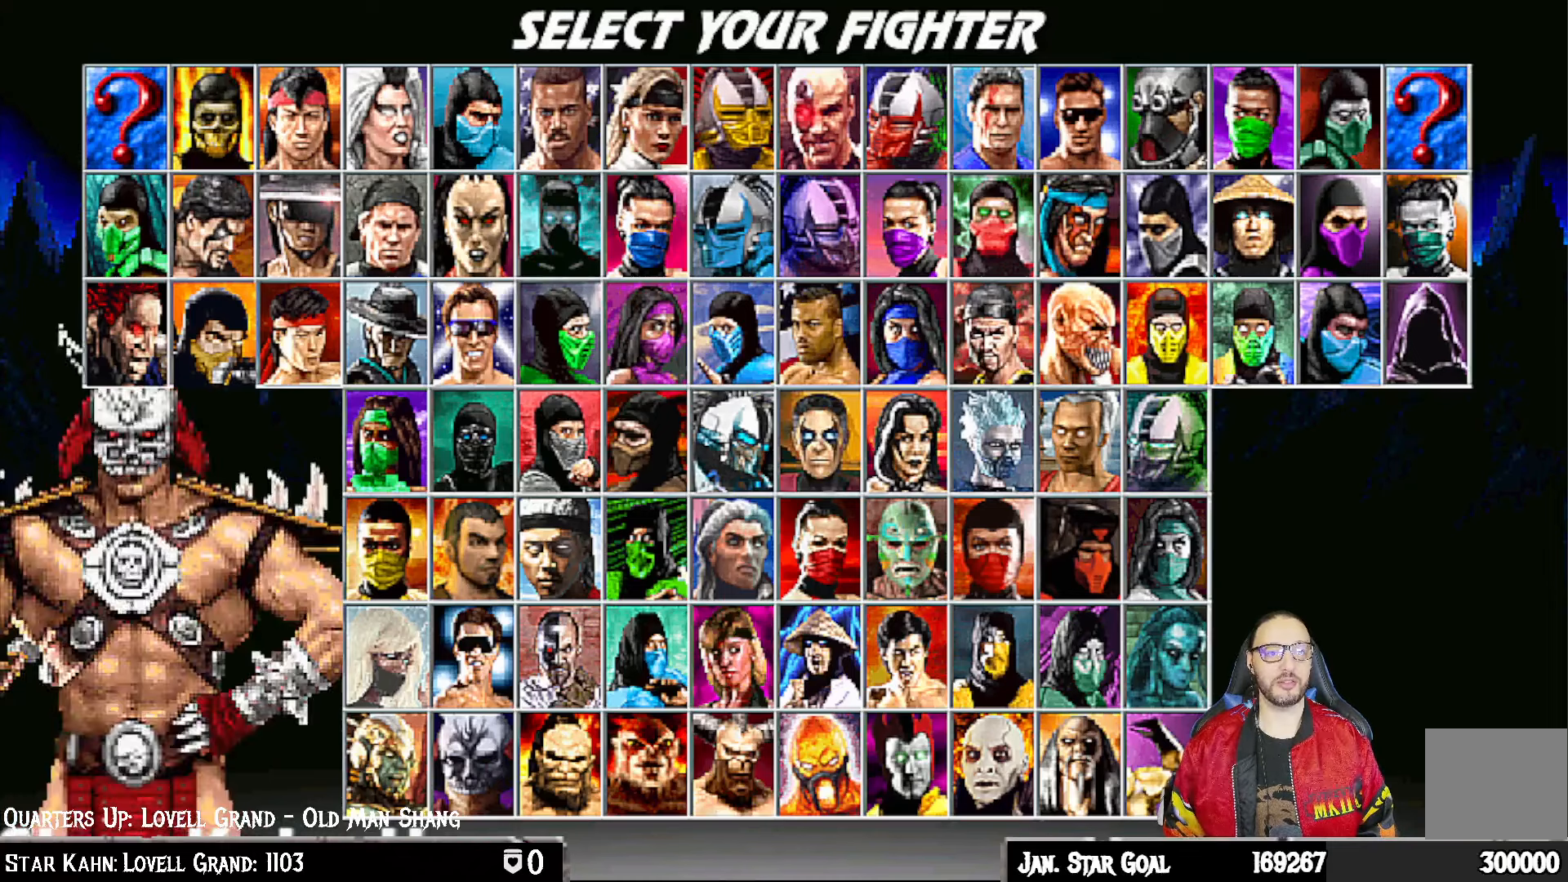
{"dt_ms": 500, "buttons": [], "left_stick": "center", "right_stick": "center", "events": [[33, "DPAD_LEFT", "up"], [100, "DPAD_LEFT", "down"], [250, "DPAD_LEFT", "up"], [367, "DPAD_UP", "down"], [383, "DPAD_RIGHT", "down"], [417, "DPAD_RIGHT", "up"], [483, "DPAD_UP", "up"]]}
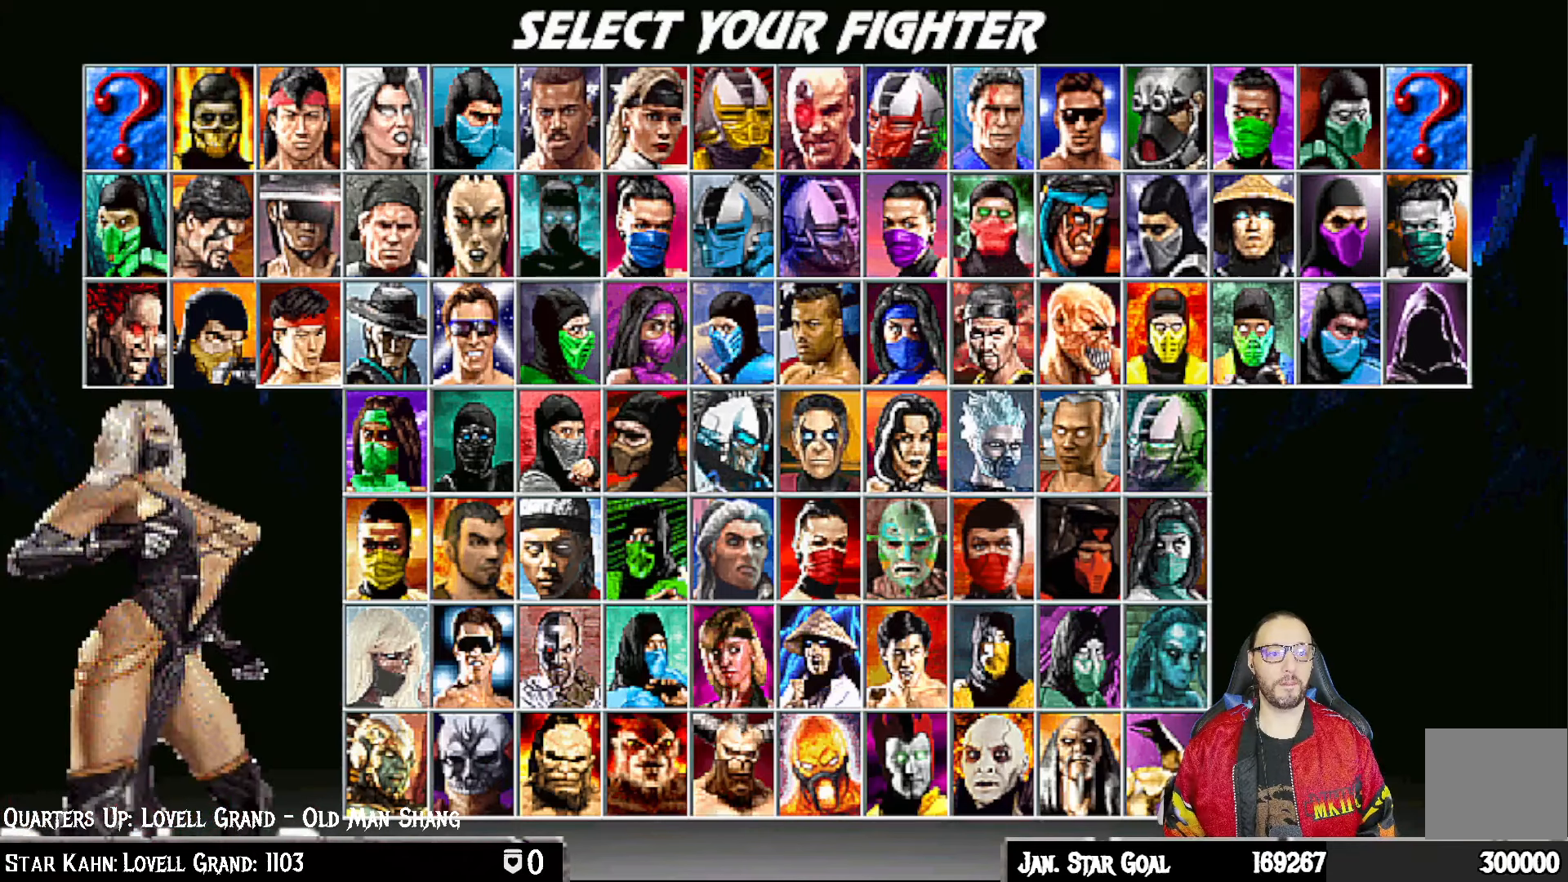
{"dt_ms": 500, "buttons": [], "left_stick": "center", "right_stick": "center", "events": [[50, "DPAD_UP", "down"], [133, "DPAD_UP", "up"], [200, "DPAD_UP", "down"], [300, "DPAD_UP", "up"], [350, "DPAD_UP", "down"], [483, "DPAD_UP", "up"]]}
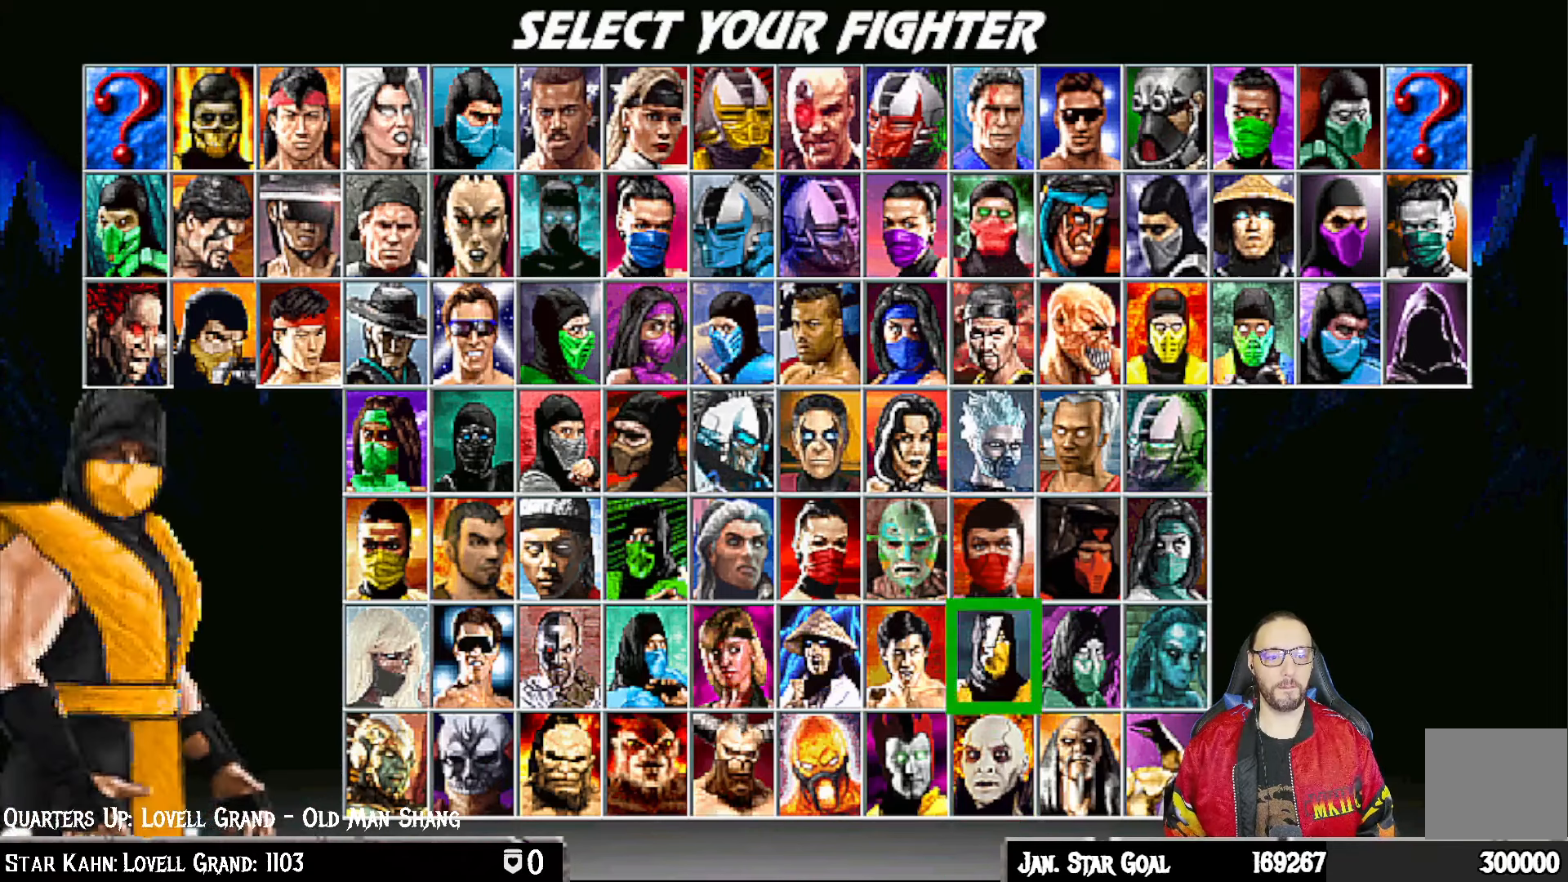
{"dt_ms": 500, "buttons": ["DPAD_DOWN"], "left_stick": "center", "right_stick": "center", "events": [[50, "DPAD_UP", "down"], [167, "DPAD_UP", "up"], [283, "DPAD_DOWN", "down"], [400, "DPAD_DOWN", "up"], [450, "DPAD_DOWN", "down"]]}
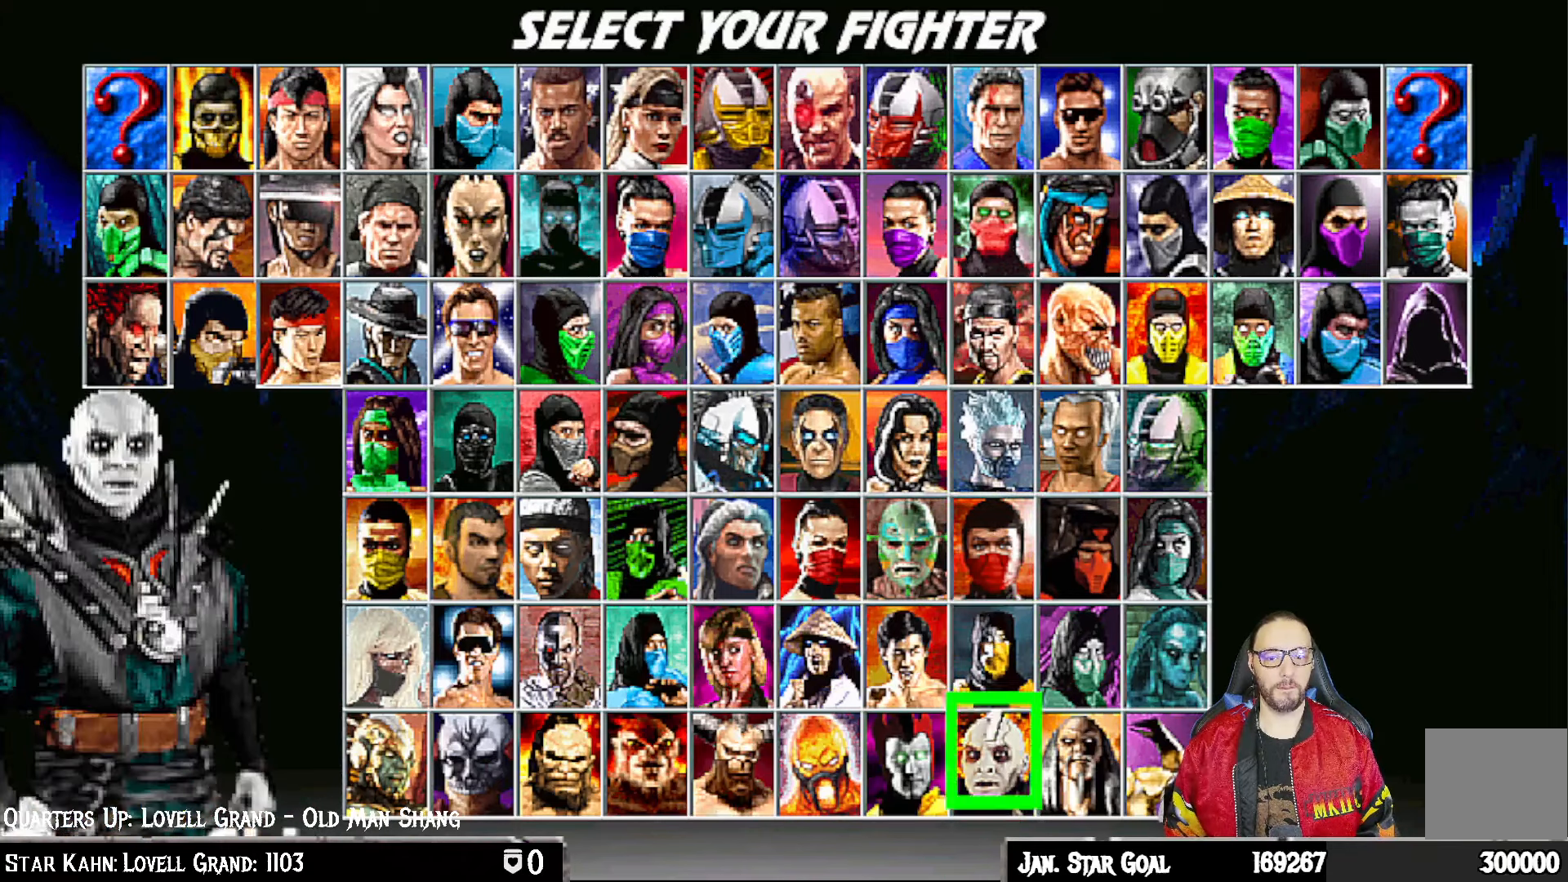
{"dt_ms": 500, "buttons": ["DPAD_DOWN"], "left_stick": "center", "right_stick": "center", "events": [[67, "DPAD_DOWN", "up"], [117, "DPAD_DOWN", "down"], [217, "DPAD_DOWN", "up"], [267, "DPAD_DOWN", "down"], [367, "DPAD_DOWN", "up"], [433, "DPAD_DOWN", "down"]]}
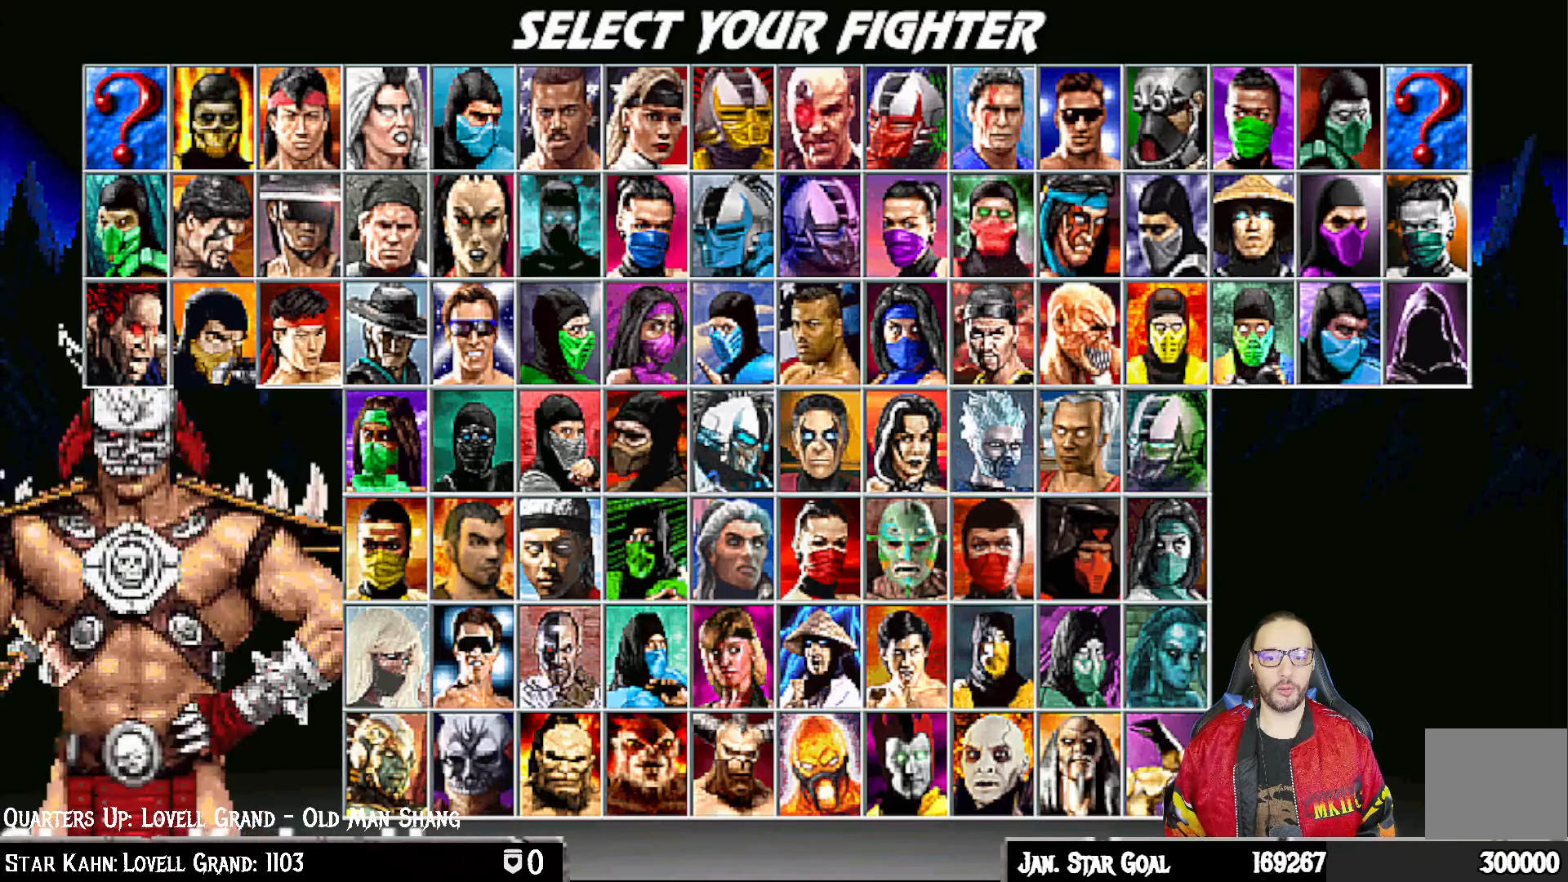
{"dt_ms": 500, "buttons": ["DPAD_DOWN"], "left_stick": "center", "right_stick": "center", "events": [[50, "DPAD_DOWN", "up"], [100, "DPAD_DOWN", "down"], [200, "DPAD_DOWN", "up"], [267, "DPAD_DOWN", "down"], [400, "DPAD_DOWN", "up"], [467, "DPAD_DOWN", "down"]]}
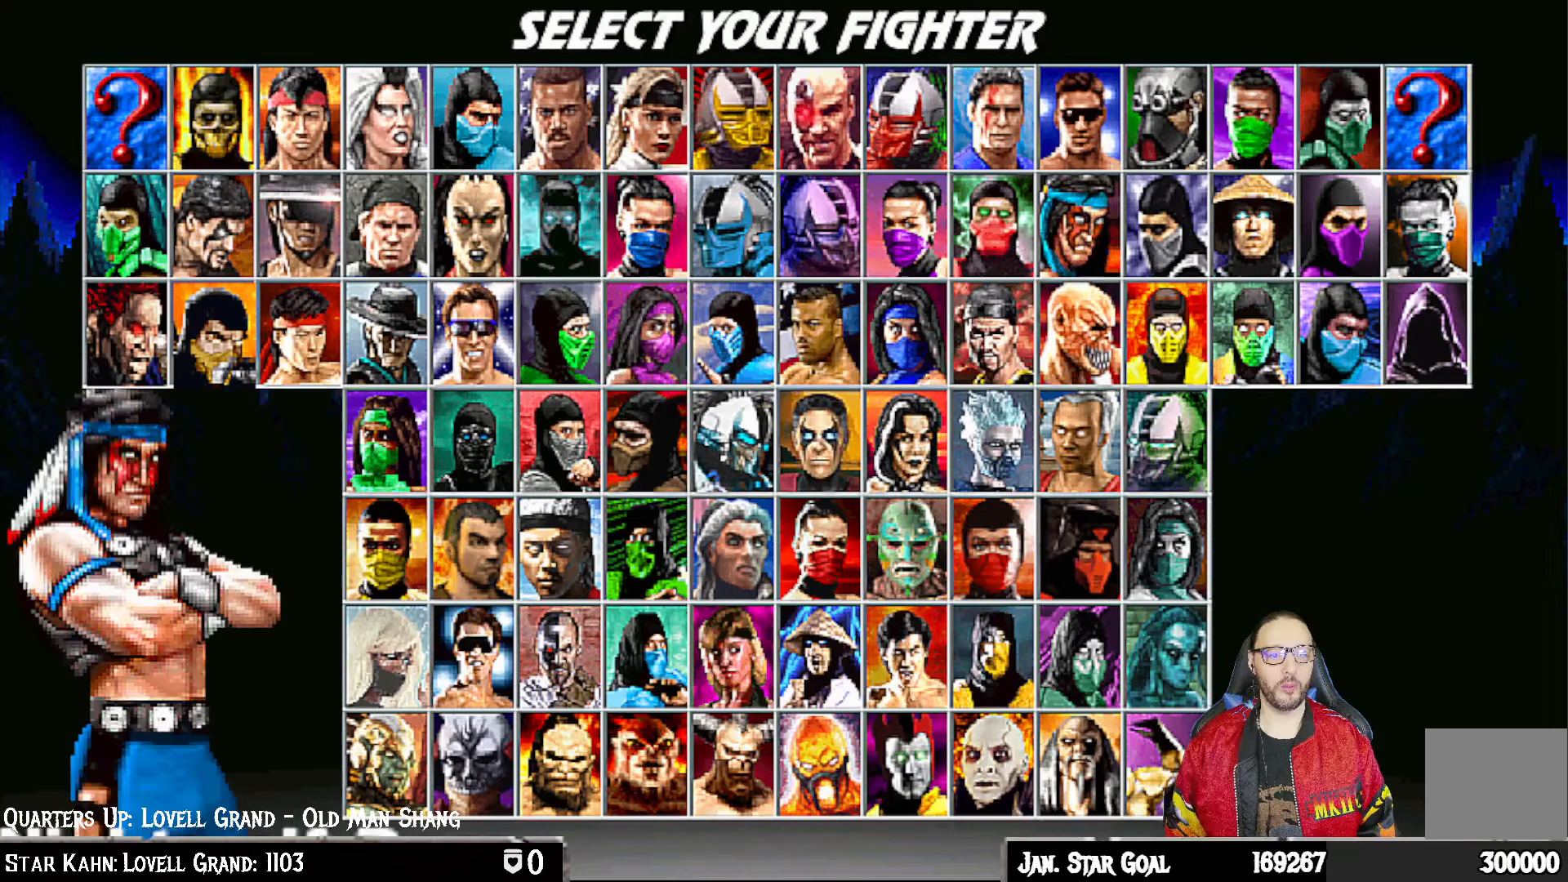
{"dt_ms": 500, "buttons": [], "left_stick": "center", "right_stick": "center", "events": [[83, "DPAD_DOWN", "up"], [150, "DPAD_DOWN", "down"], [267, "DPAD_DOWN", "up"], [350, "DPAD_DOWN", "down"], [433, "DPAD_DOWN", "up"]]}
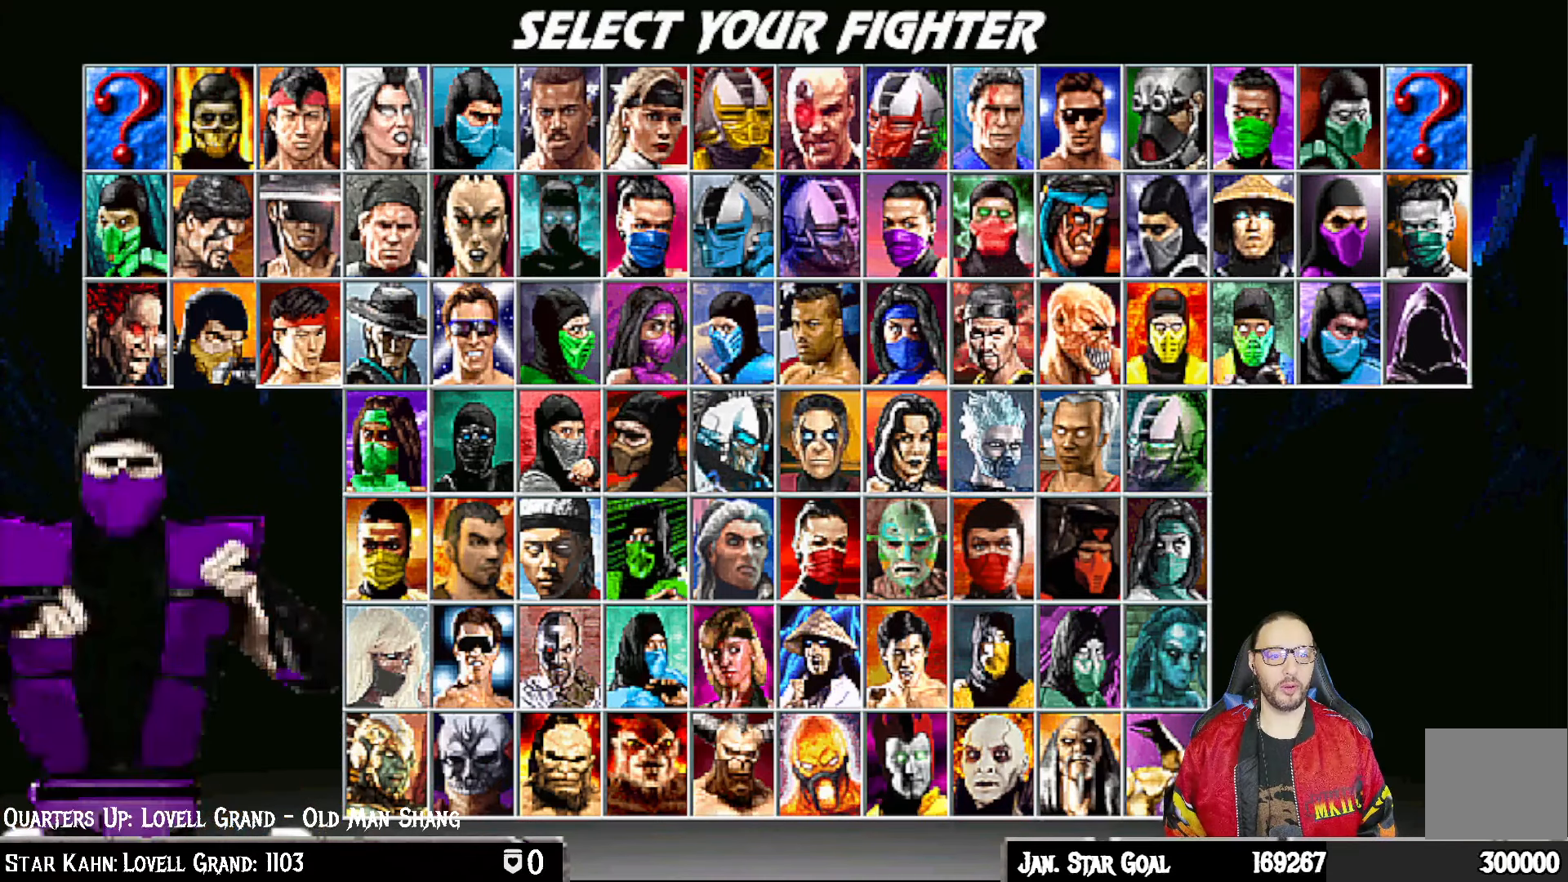
{"dt_ms": 500, "buttons": ["DPAD_DOWN"], "left_stick": "center", "right_stick": "center", "events": [[283, "DPAD_DOWN", "down"], [383, "DPAD_DOWN", "up"], [450, "DPAD_DOWN", "down"]]}
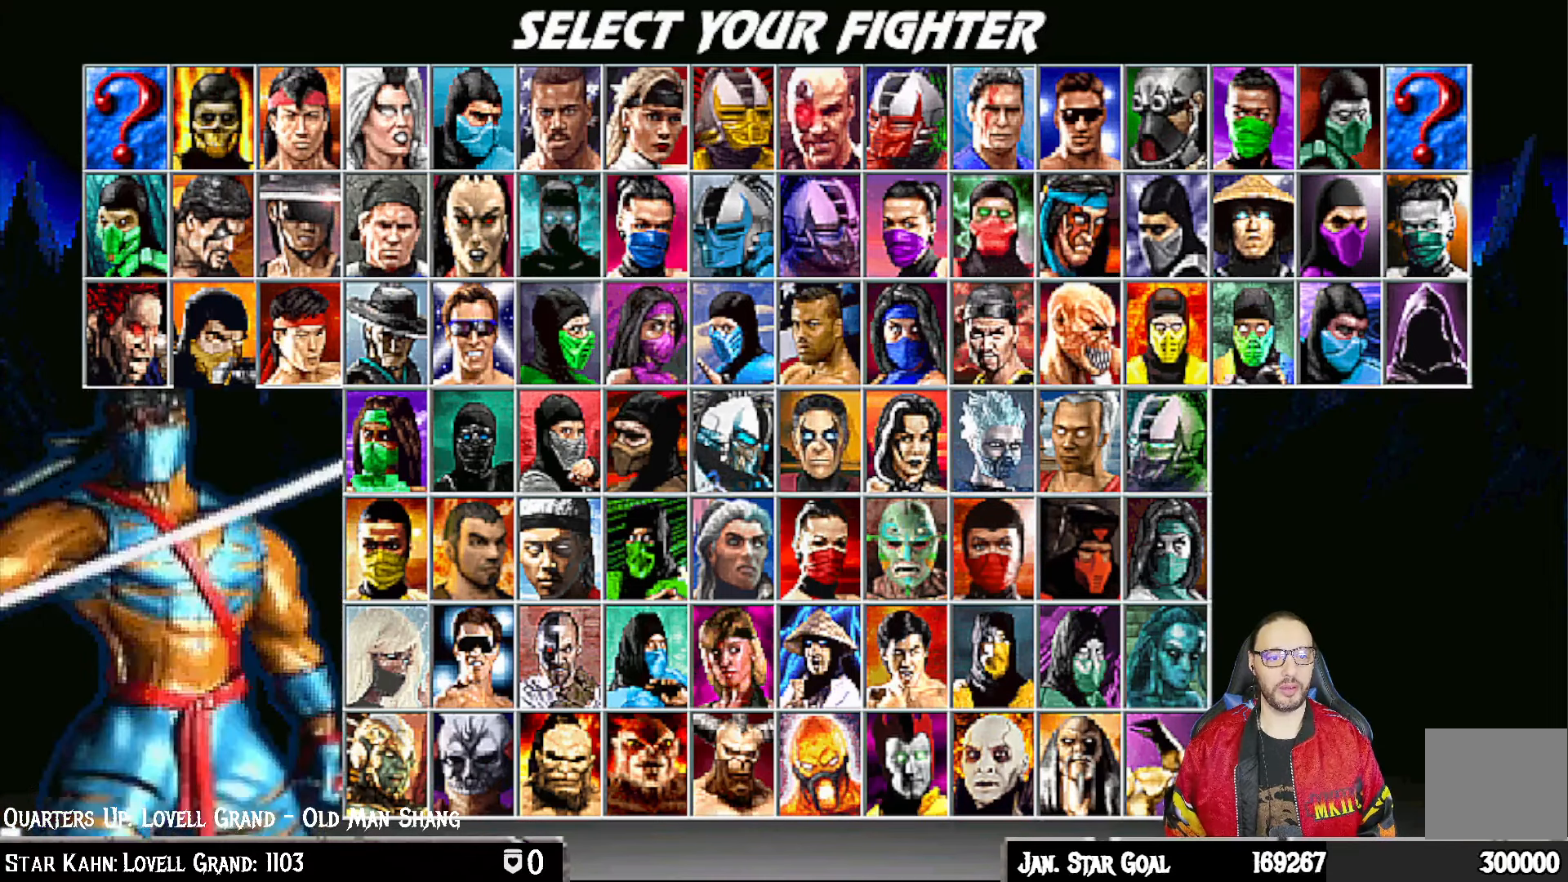
{"dt_ms": 500, "buttons": [], "left_stick": "center", "right_stick": "center", "events": [[83, "DPAD_DOWN", "up"], [133, "DPAD_DOWN", "down"], [250, "DPAD_DOWN", "up"], [317, "DPAD_DOWN", "down"], [433, "DPAD_DOWN", "up"]]}
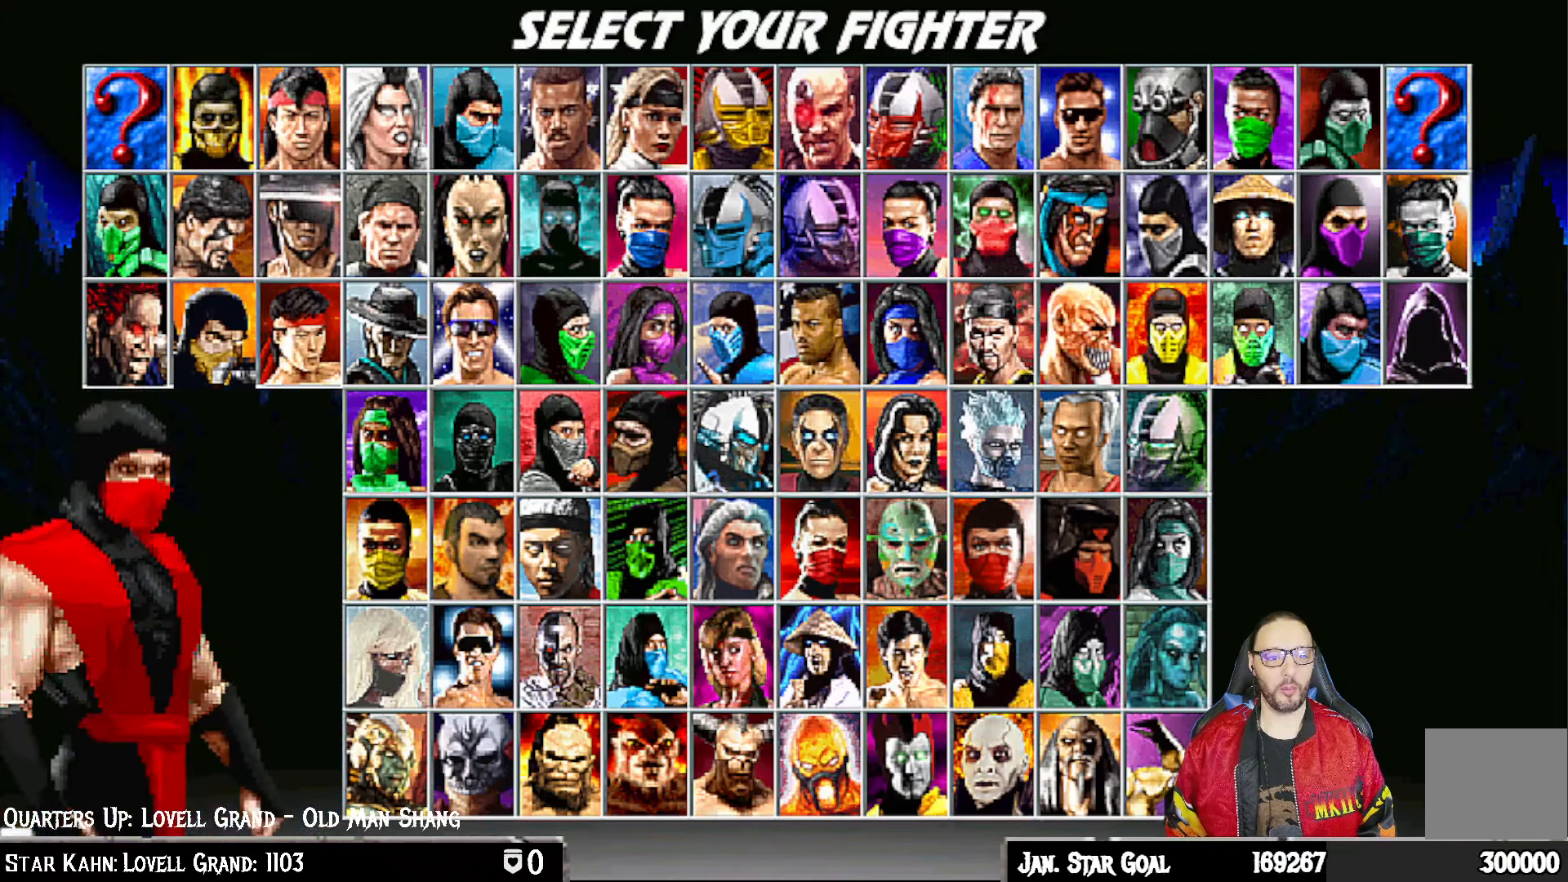
{"dt_ms": 500, "buttons": ["DPAD_DOWN"], "left_stick": "center", "right_stick": "center", "events": [[33, "DPAD_DOWN", "down"], [150, "DPAD_DOWN", "up"], [250, "DPAD_DOWN", "down"], [400, "DPAD_DOWN", "up"], [483, "DPAD_DOWN", "down"]]}
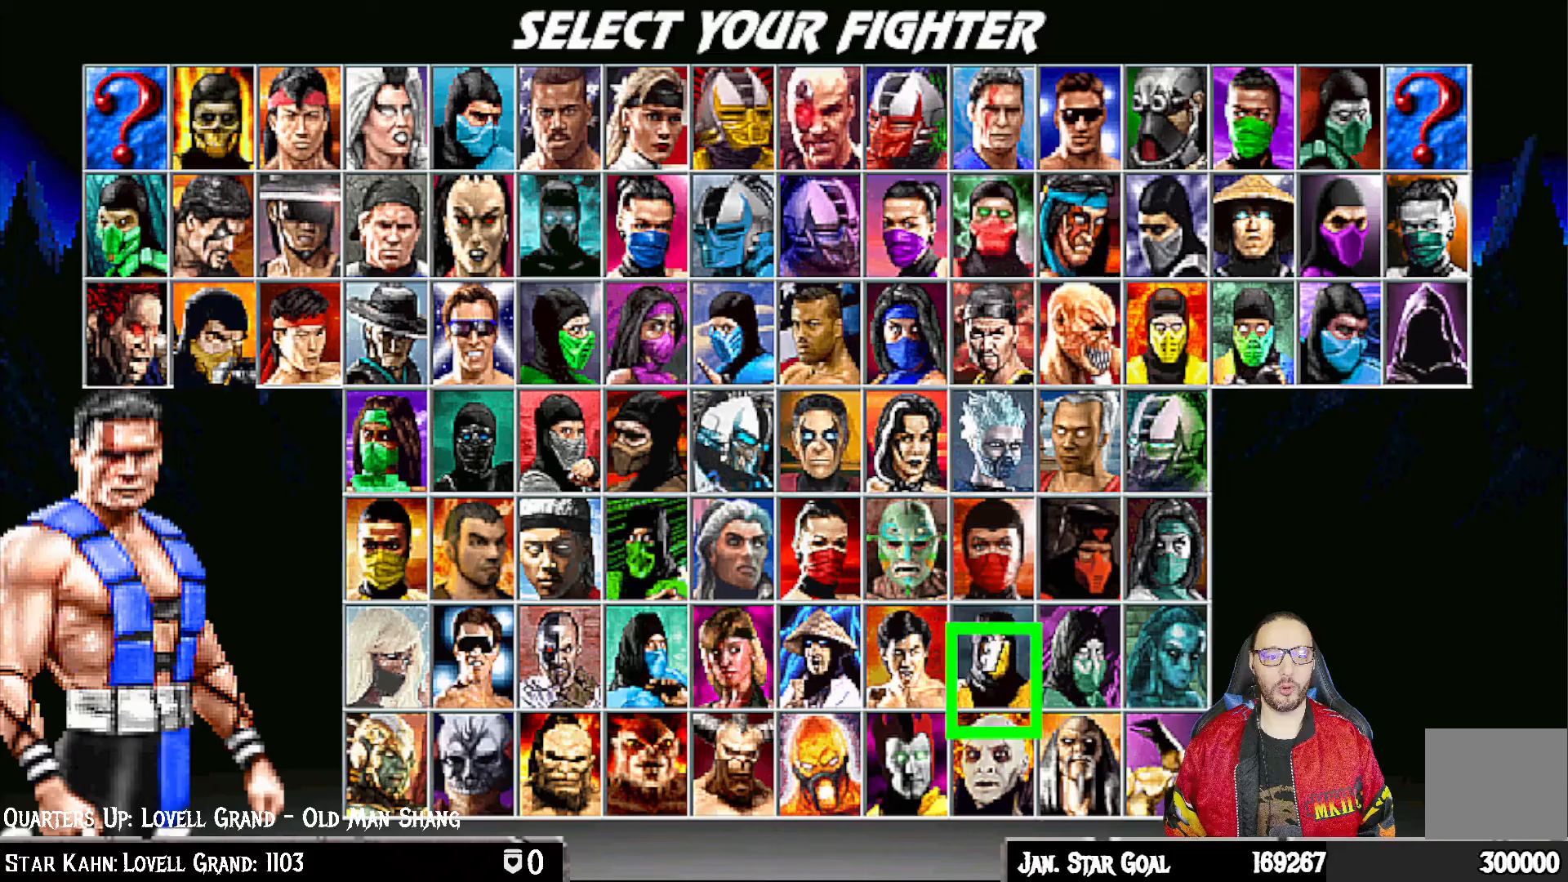
{"dt_ms": 500, "buttons": [], "left_stick": "center", "right_stick": "center", "events": [[83, "DPAD_DOWN", "up"]]}
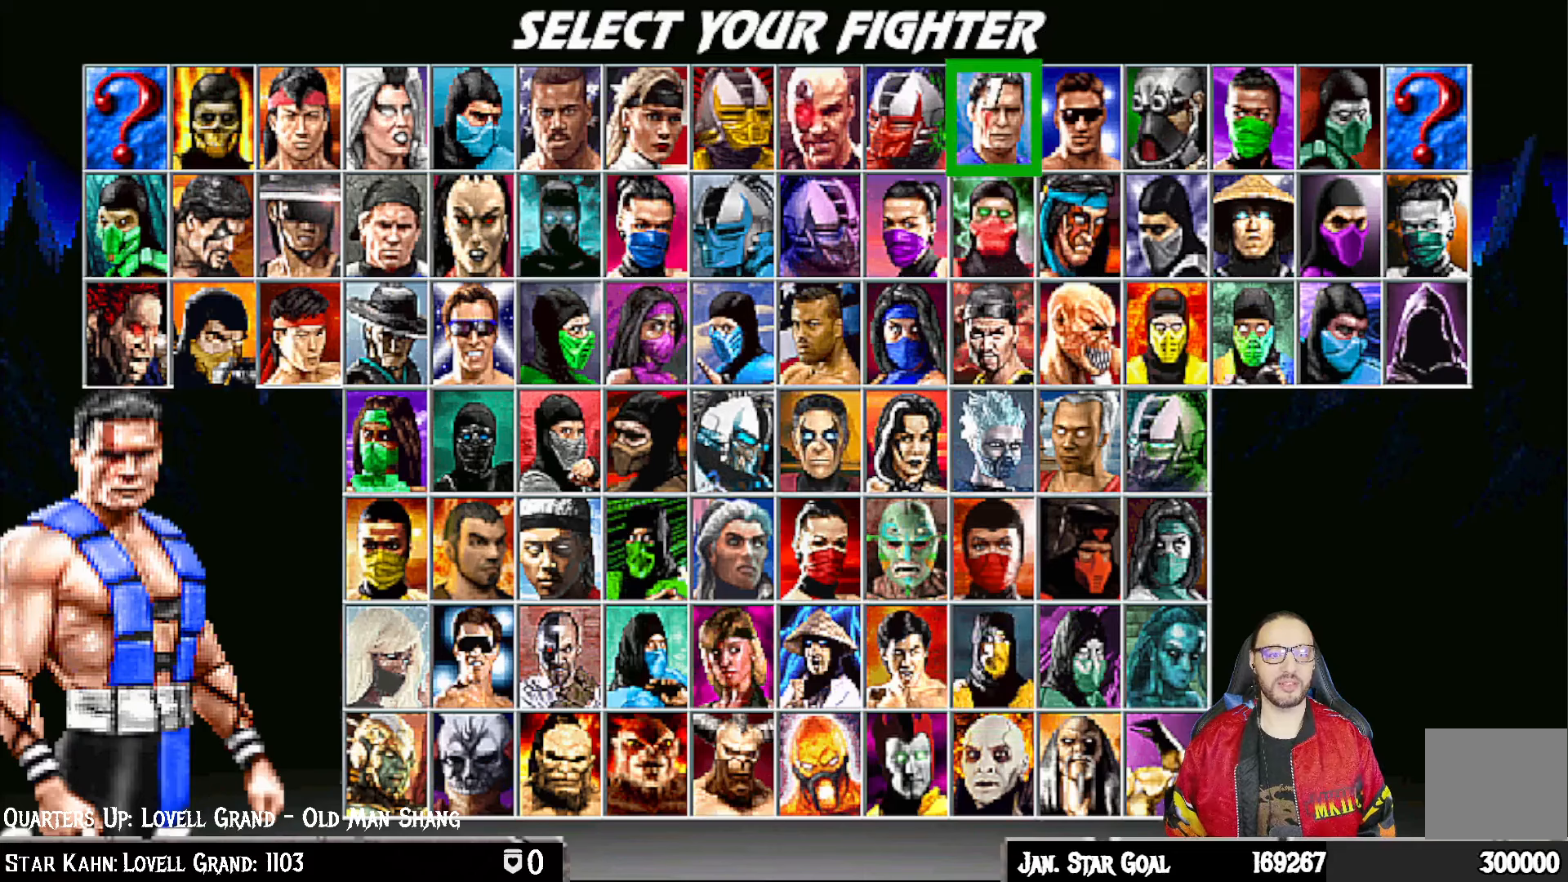
{"dt_ms": 500, "buttons": ["DPAD_RIGHT"], "left_stick": "center", "right_stick": "center", "events": [[17, "DPAD_UP", "down"], [117, "DPAD_UP", "up"], [333, "DPAD_RIGHT", "down"], [433, "DPAD_RIGHT", "up"], [500, "DPAD_RIGHT", "down"]]}
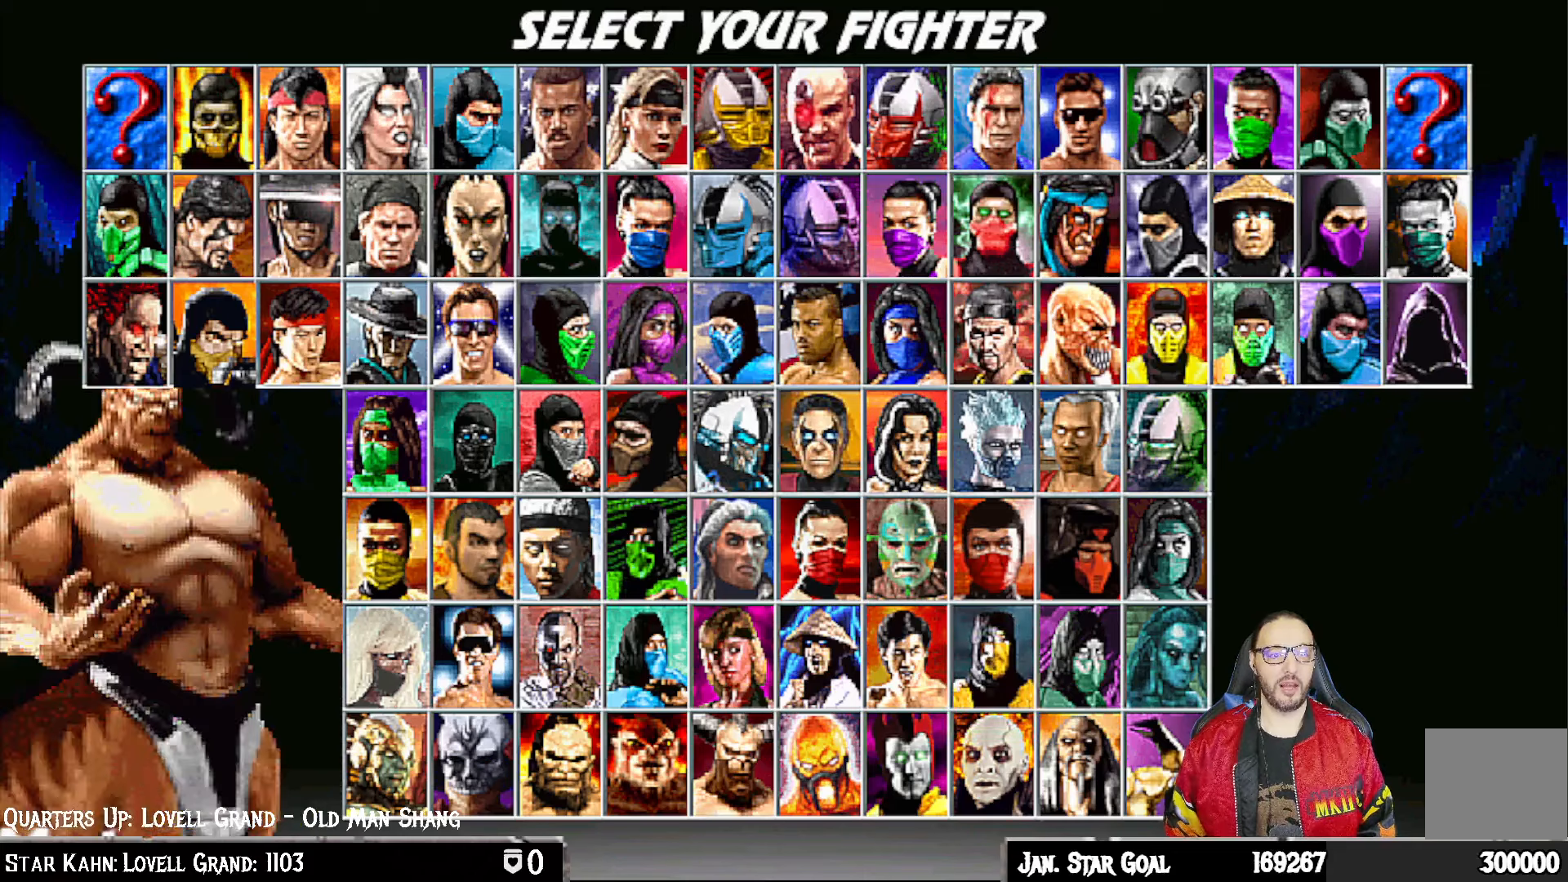
{"dt_ms": 500, "buttons": ["DPAD_RIGHT"], "left_stick": "center", "right_stick": "center", "events": [[100, "DPAD_RIGHT", "up"], [167, "DPAD_RIGHT", "down"], [267, "DPAD_RIGHT", "up"], [317, "DPAD_RIGHT", "down"], [433, "DPAD_RIGHT", "up"], [483, "DPAD_RIGHT", "down"]]}
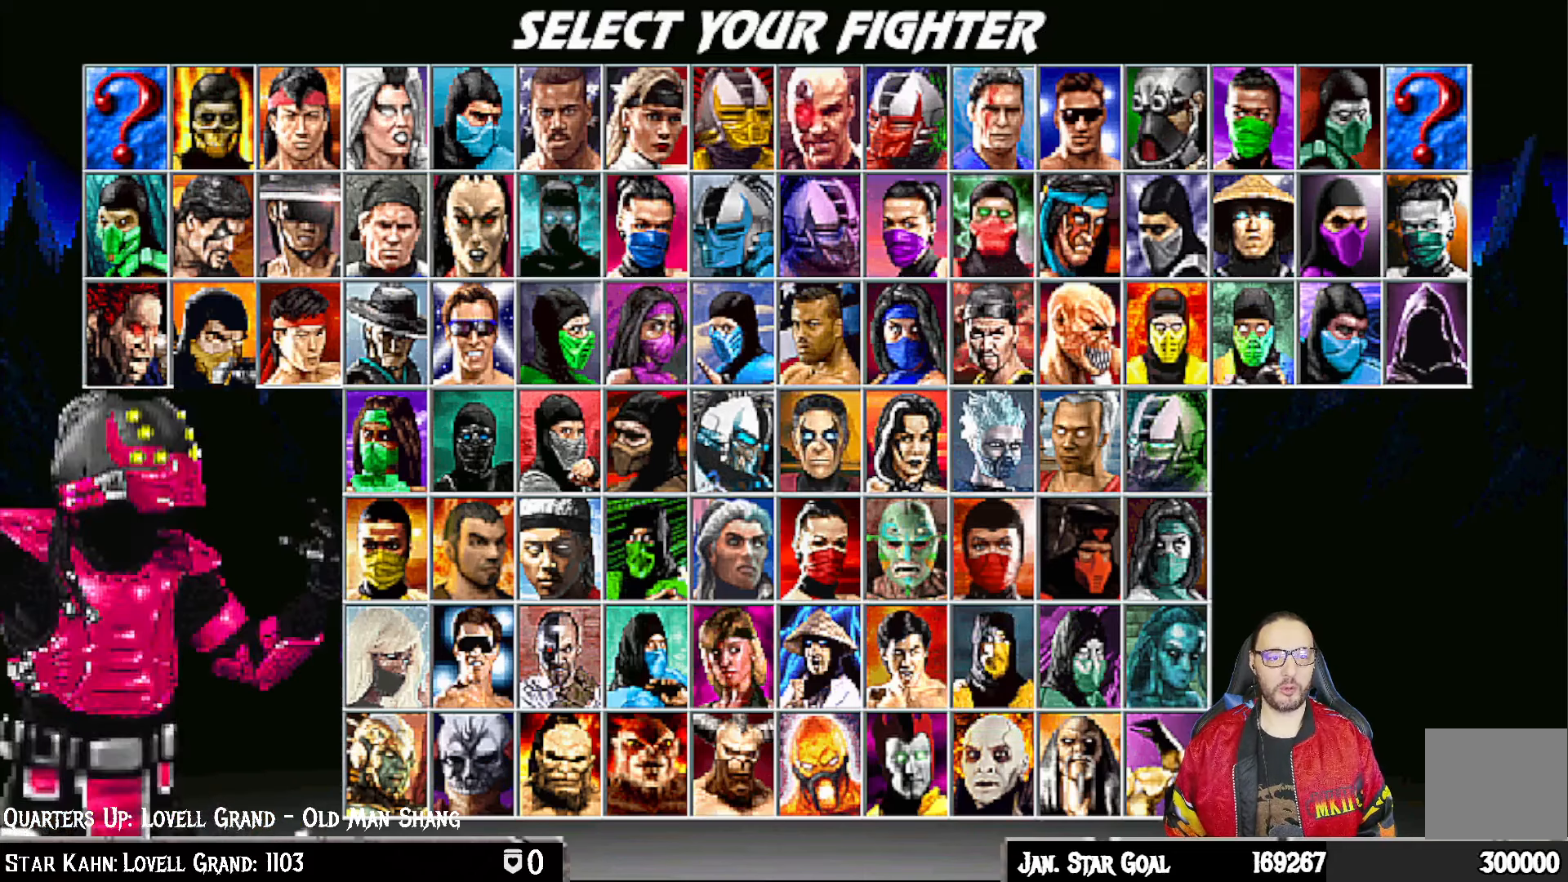
{"dt_ms": 500, "buttons": ["DPAD_RIGHT"], "left_stick": "center", "right_stick": "center", "events": [[67, "DPAD_RIGHT", "up"], [133, "DPAD_RIGHT", "down"], [233, "DPAD_RIGHT", "up"], [317, "DPAD_RIGHT", "down"], [433, "DPAD_RIGHT", "up"], [483, "DPAD_RIGHT", "down"]]}
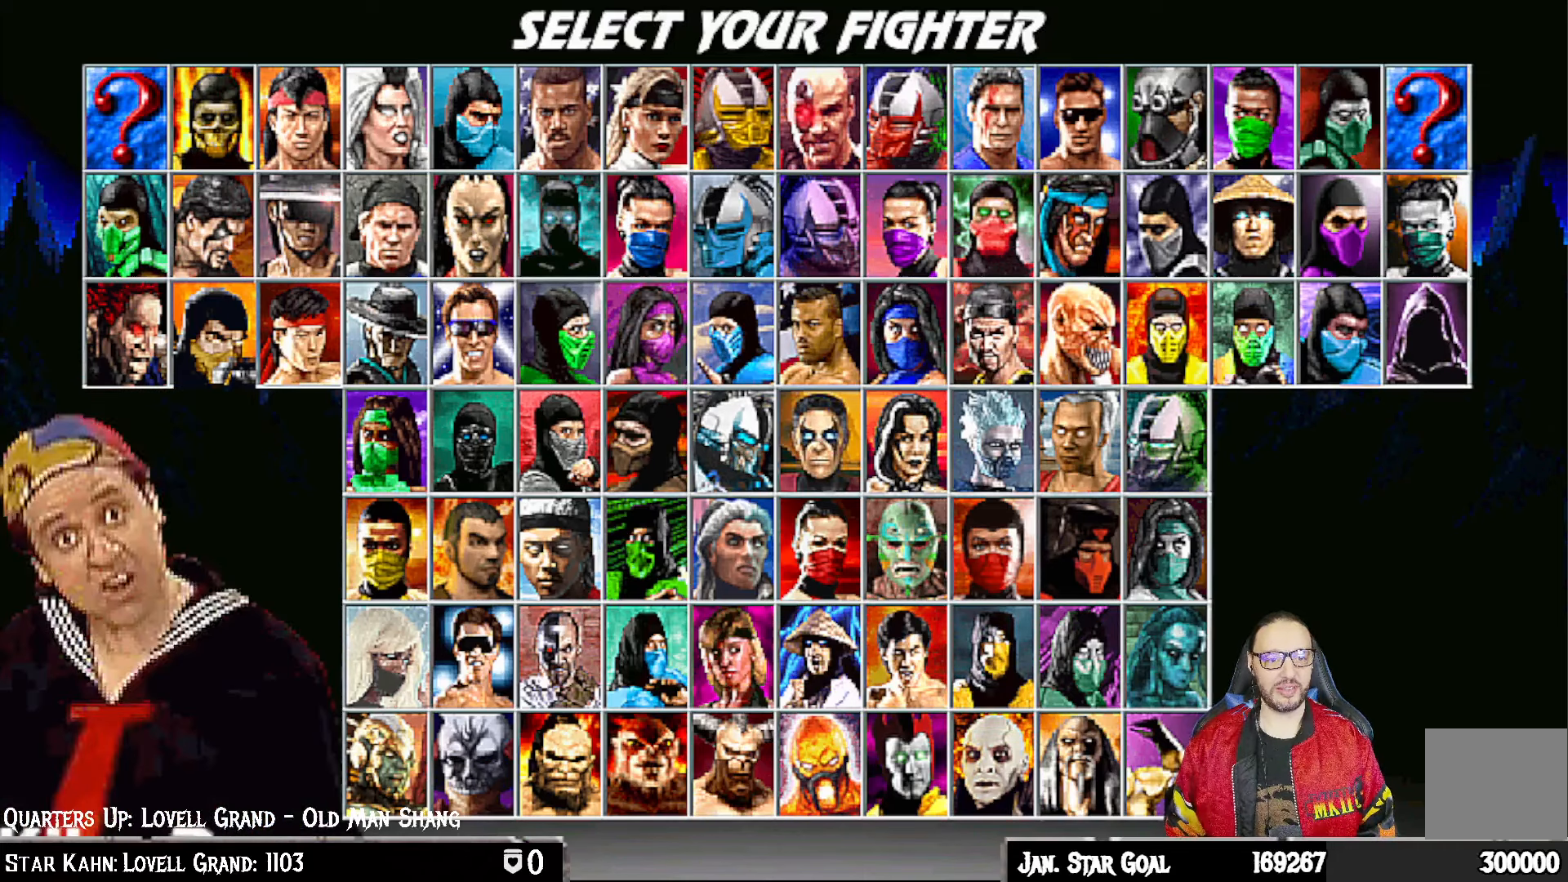
{"dt_ms": 500, "buttons": [], "left_stick": "center", "right_stick": "center", "events": [[100, "DPAD_RIGHT", "up"], [167, "DPAD_RIGHT", "down"], [267, "DPAD_RIGHT", "up"], [350, "DPAD_RIGHT", "down"], [467, "DPAD_RIGHT", "up"]]}
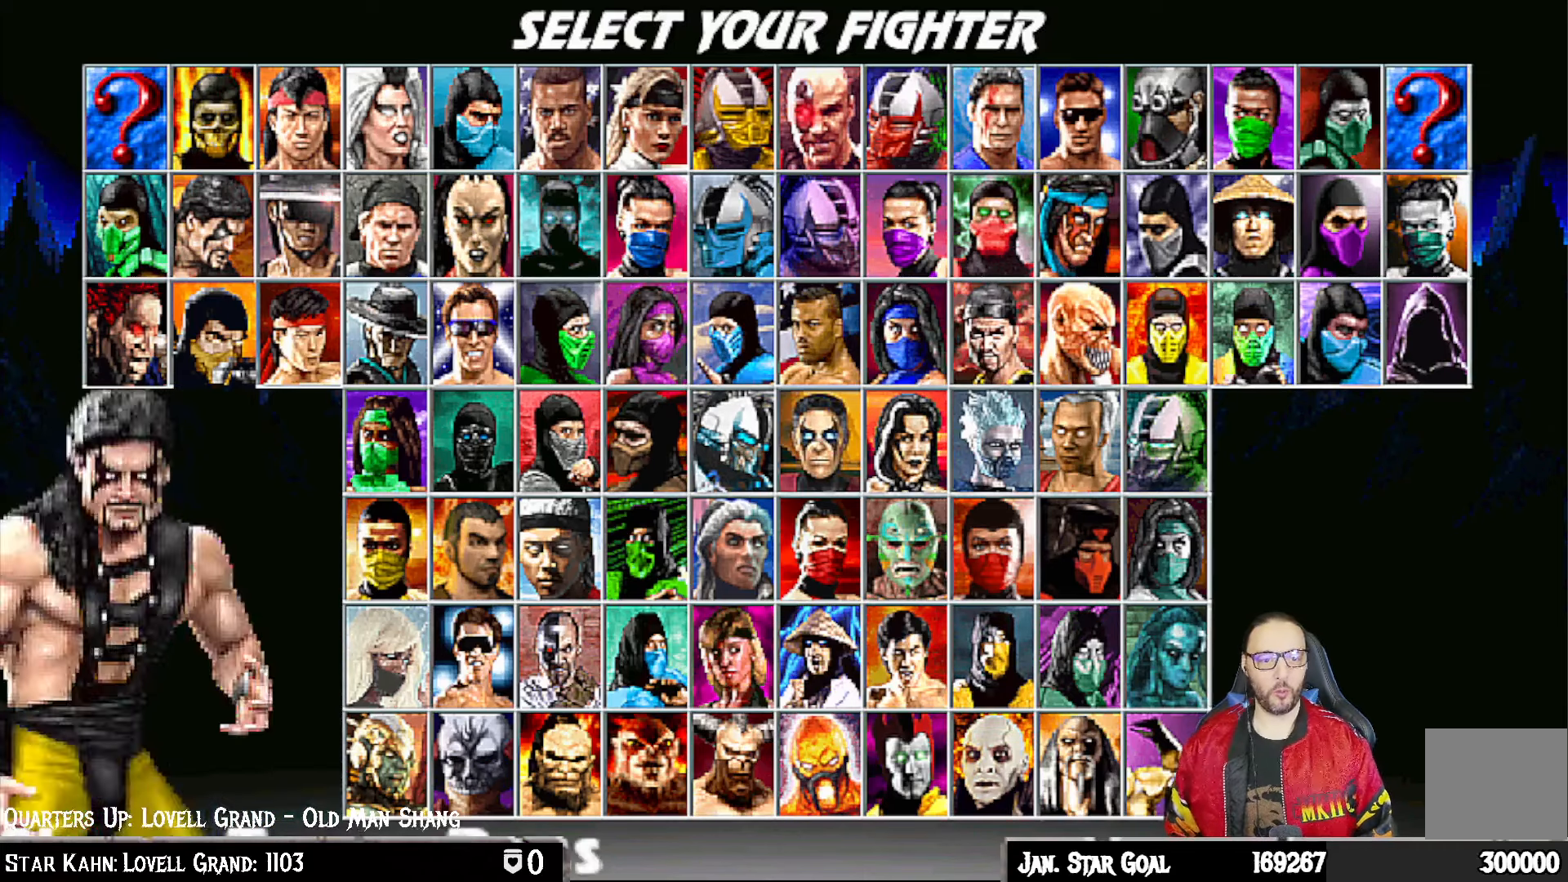
{"dt_ms": 500, "buttons": ["DPAD_RIGHT"], "left_stick": "center", "right_stick": "center", "events": [[33, "DPAD_RIGHT", "down"], [150, "DPAD_RIGHT", "up"], [483, "DPAD_RIGHT", "down"]]}
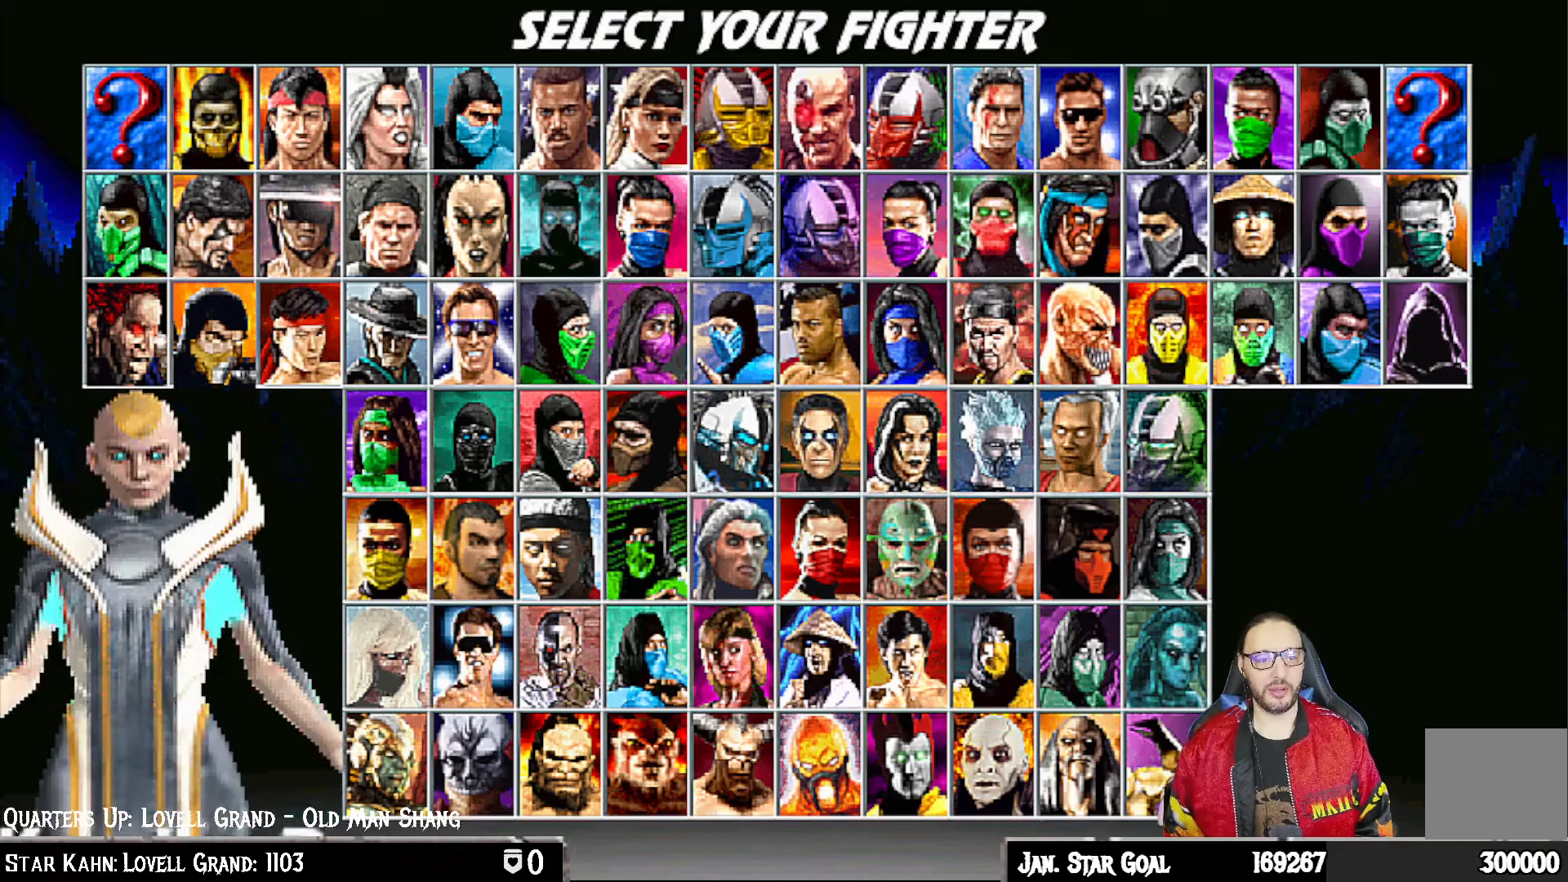
{"dt_ms": 500, "buttons": [], "left_stick": "center", "right_stick": "center", "events": [[117, "DPAD_RIGHT", "up"], [167, "DPAD_RIGHT", "down"], [267, "DPAD_RIGHT", "up"]]}
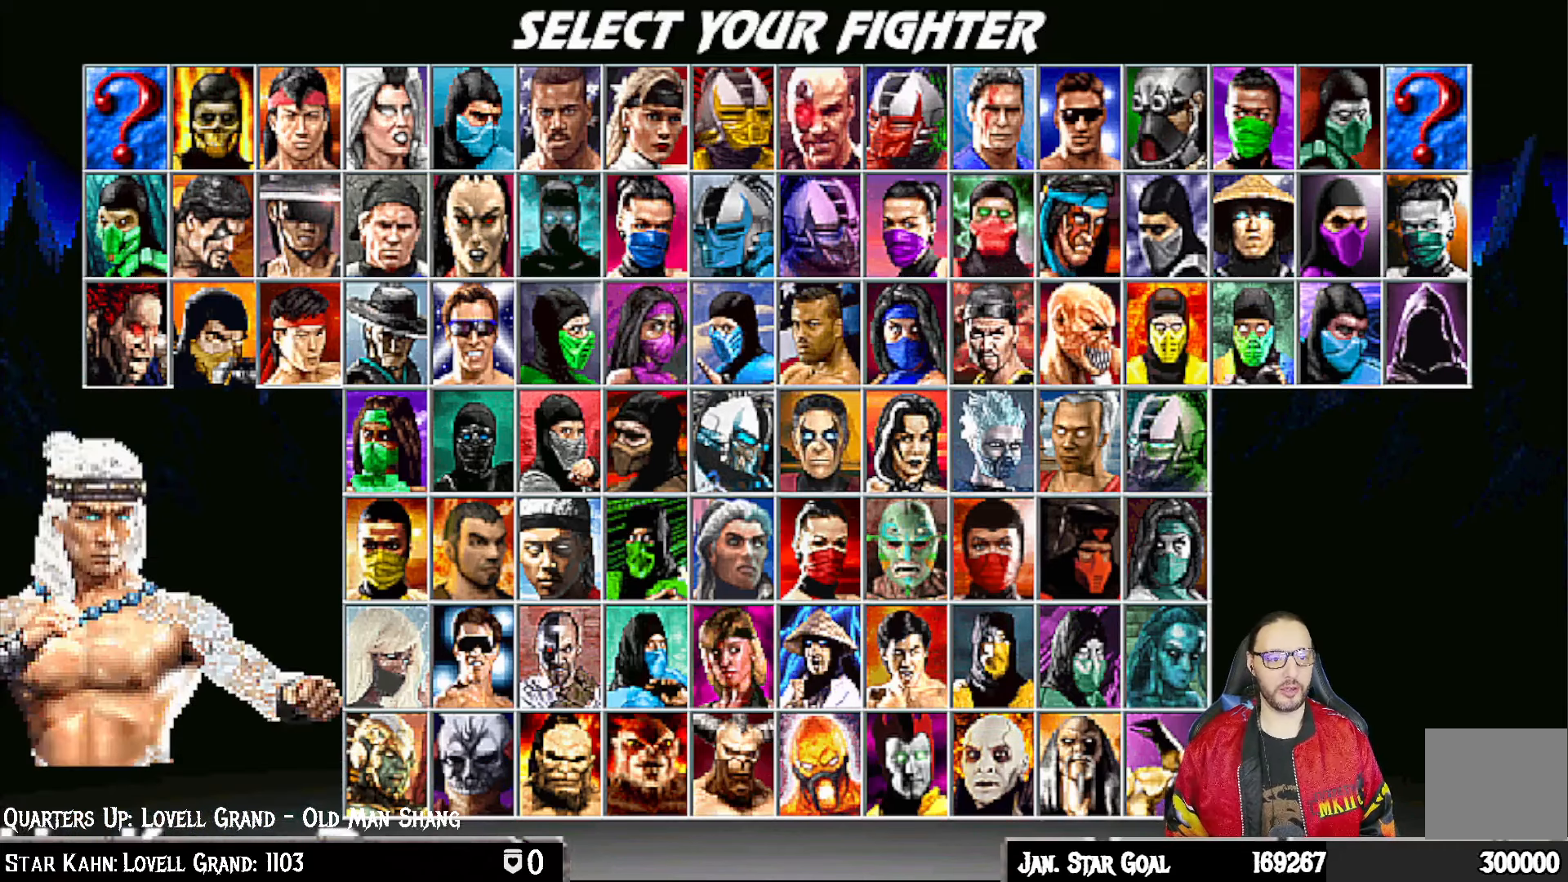
{"dt_ms": 500, "buttons": [], "left_stick": "center", "right_stick": "center", "events": [[117, "DPAD_RIGHT", "down"], [183, "DPAD_RIGHT", "up"]]}